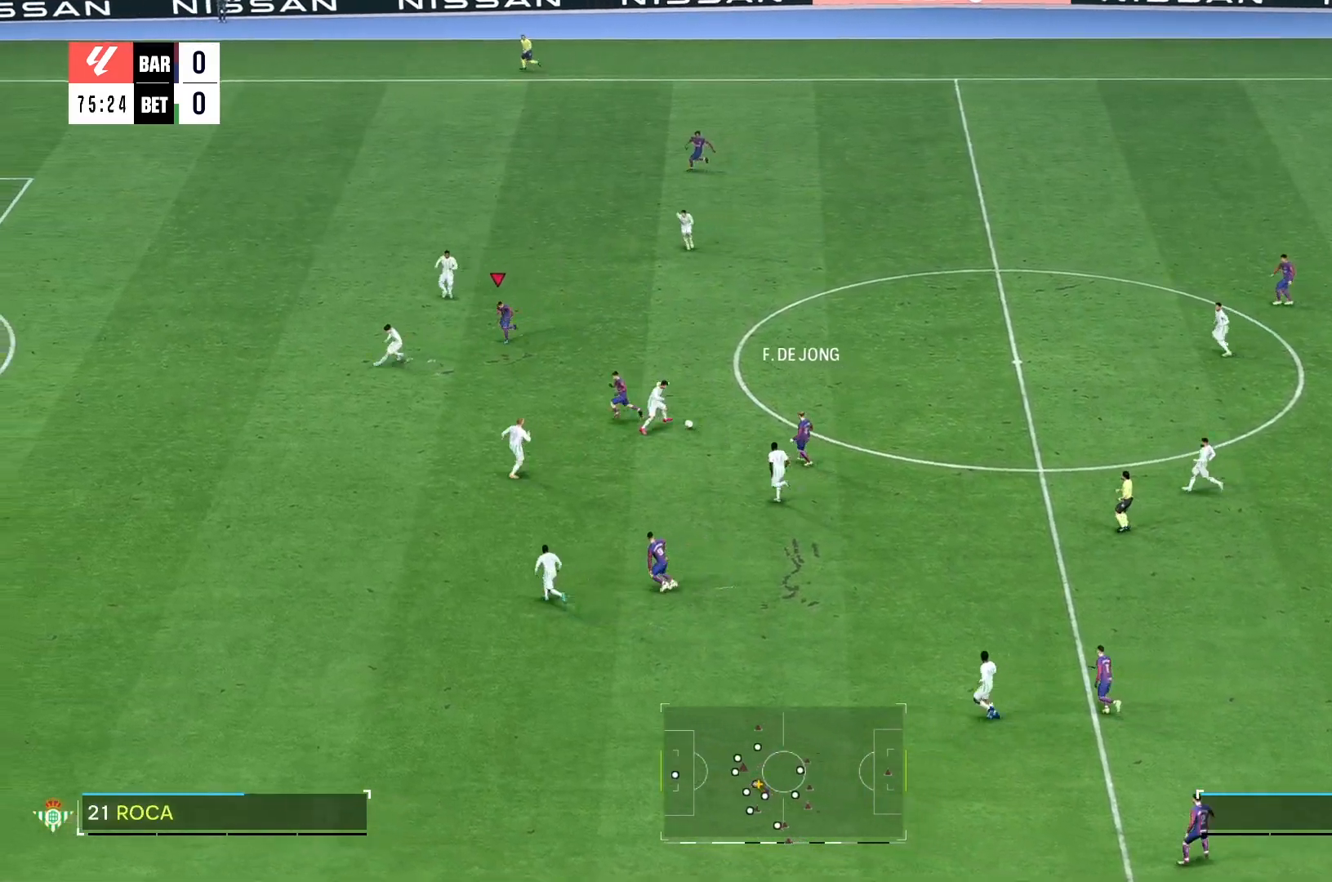
Gameplay with a controller (Xbox layout); each line is a JSON object with the inputs held at the frame after it. "events" lists button and stick changes between this image and that frame as [ms after this image, input, new state], when the widget could be followed in between. Not read: L3 R3.
{"buttons": [], "left_stick": "up", "right_stick": "center", "events": []}
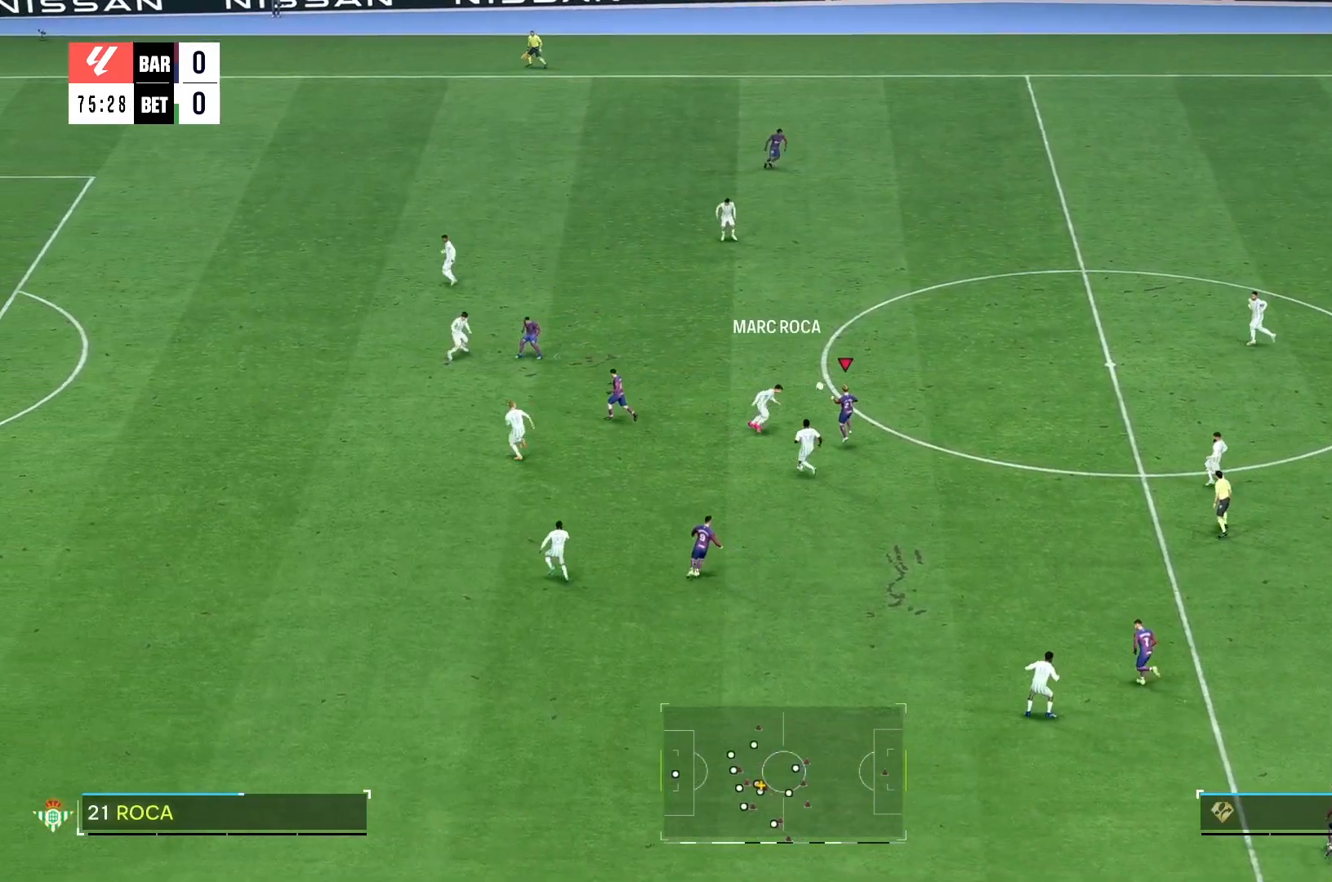
{"buttons": [], "left_stick": "up", "right_stick": "center"}
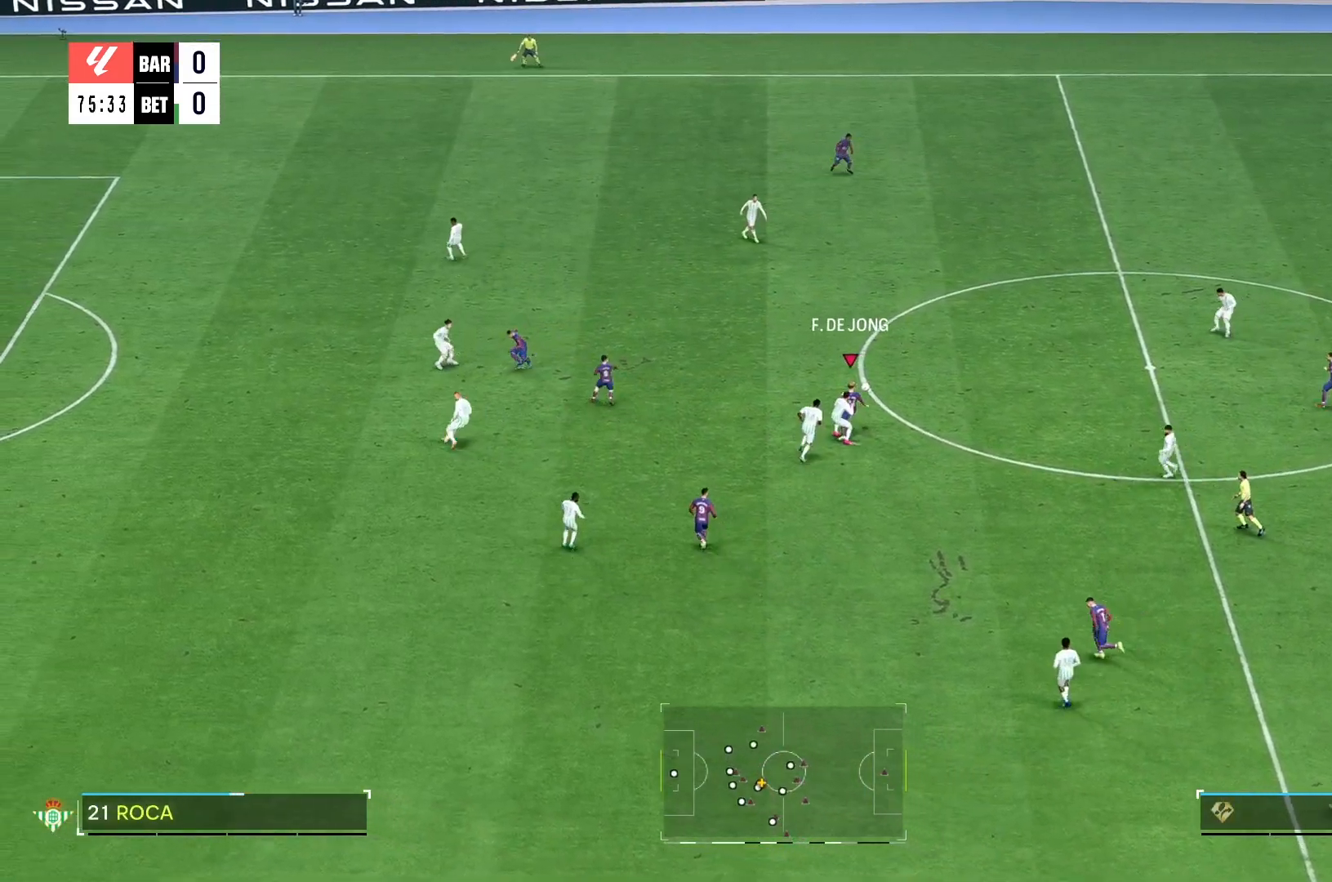
{"buttons": [], "left_stick": "up-left", "right_stick": "center", "events": [[167, "left_stick", "up-left"]]}
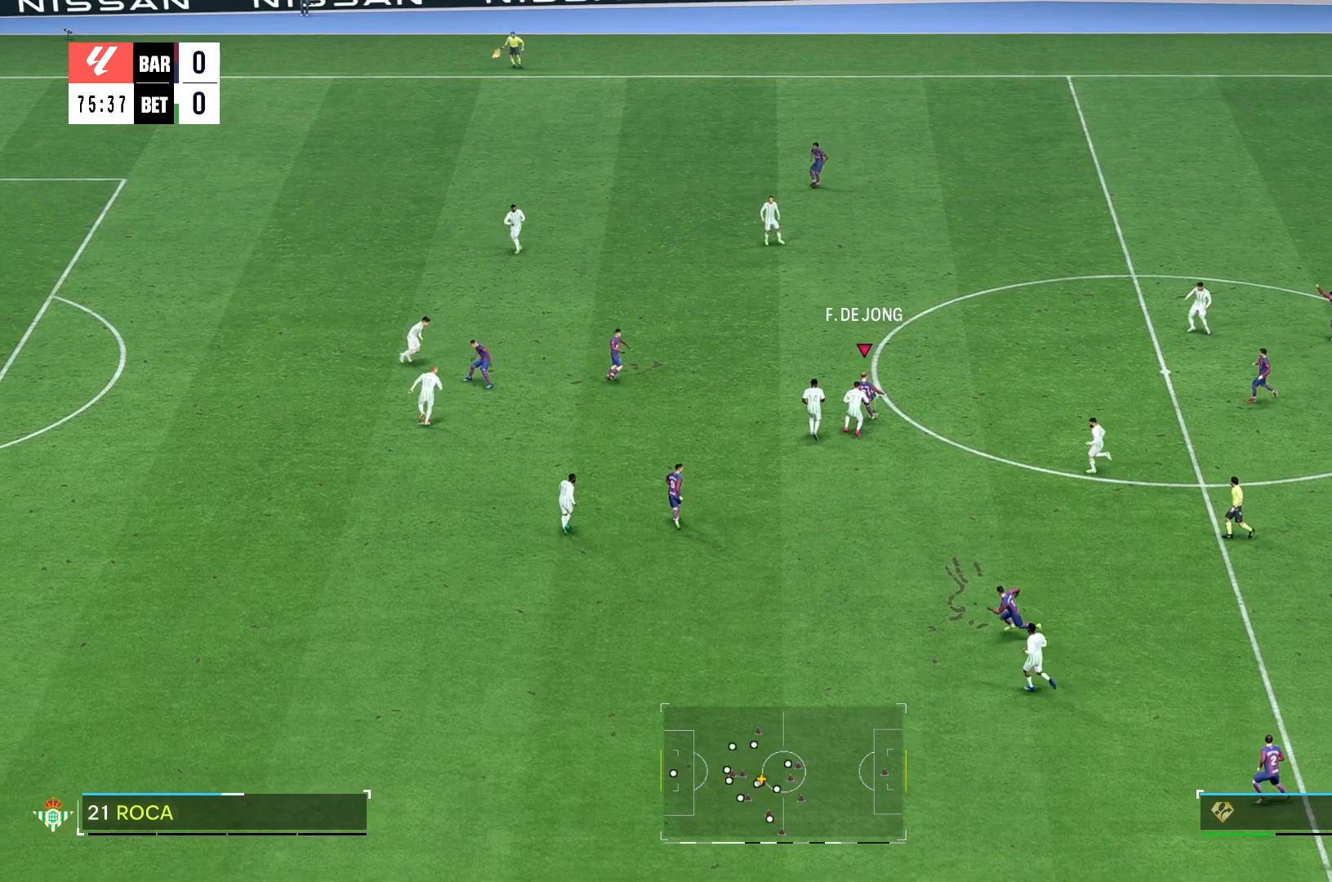
{"buttons": [], "left_stick": "up-left", "right_stick": "center", "events": []}
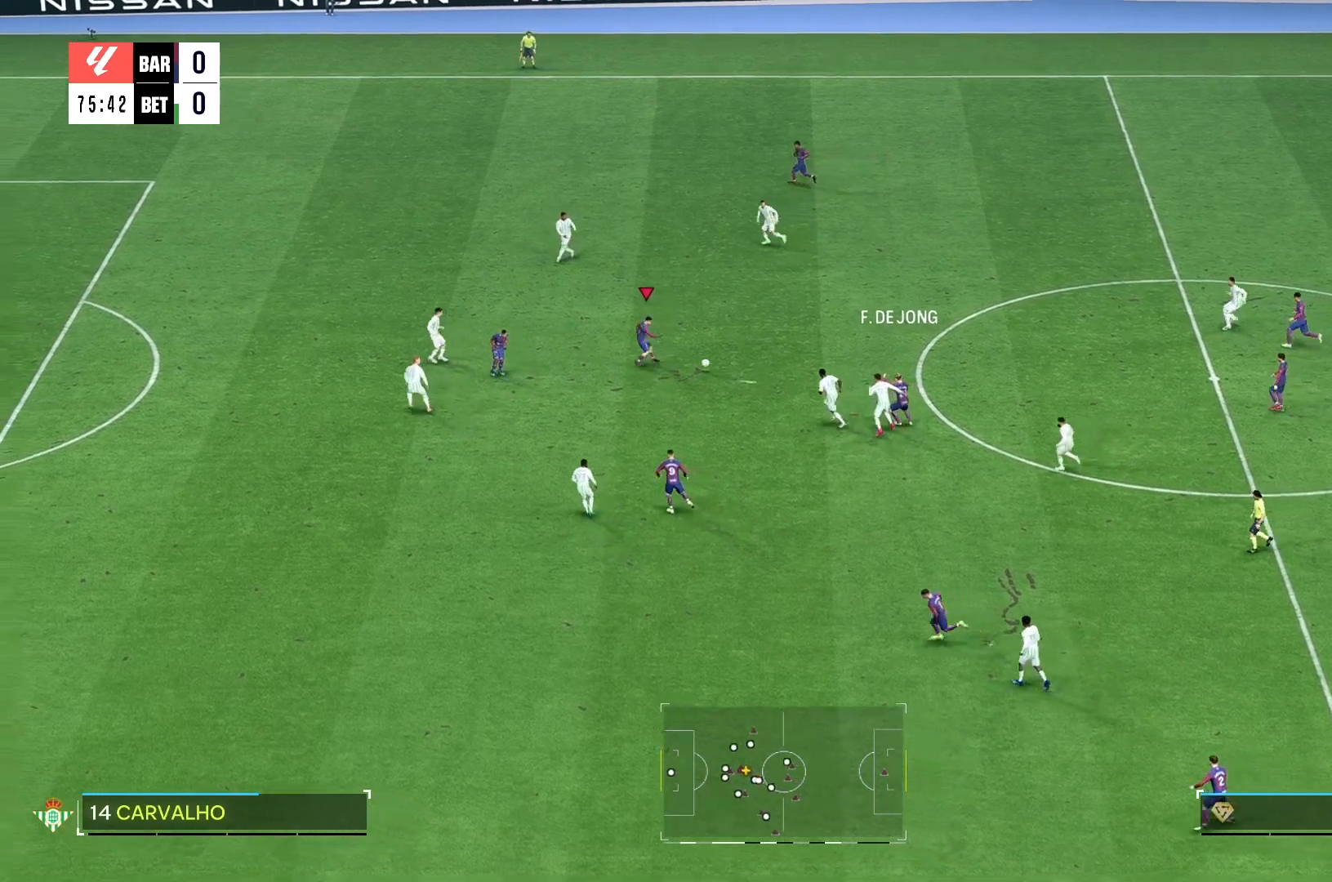
{"buttons": [], "left_stick": "up-left", "right_stick": "center", "events": []}
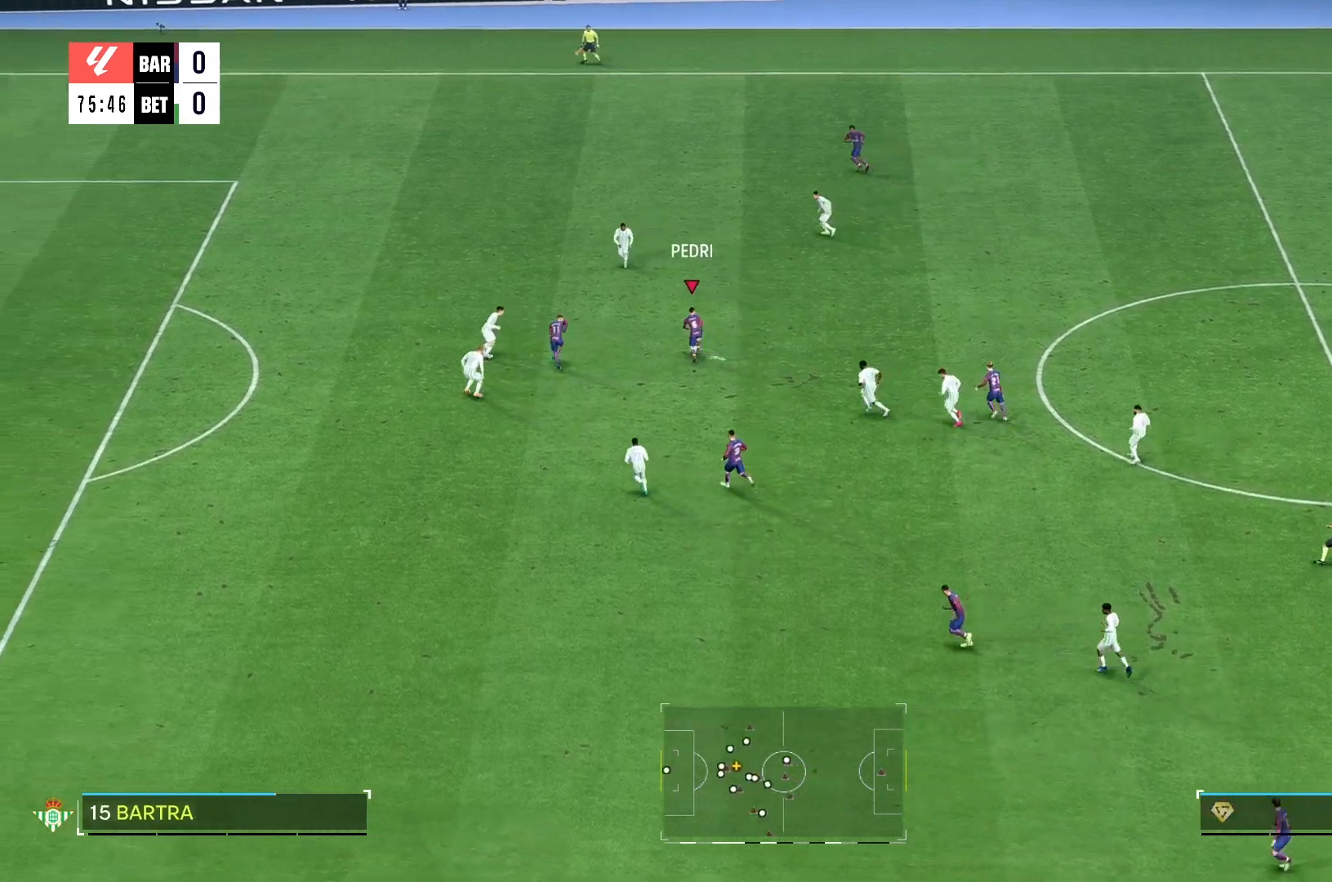
{"buttons": [], "left_stick": "up-left", "right_stick": "center", "events": []}
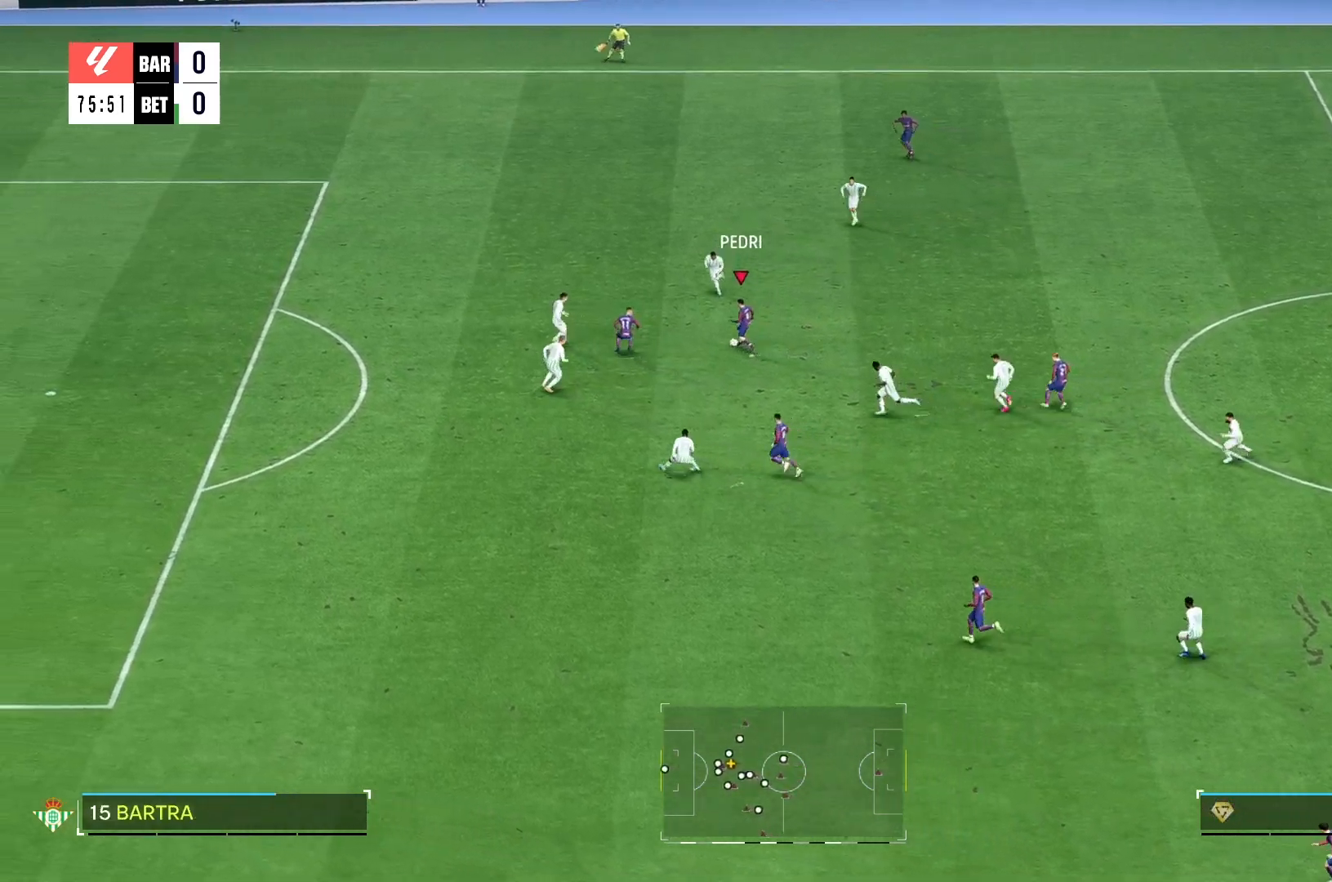
{"buttons": [], "left_stick": "down", "right_stick": "center", "events": [[33, "left_stick", "down"]]}
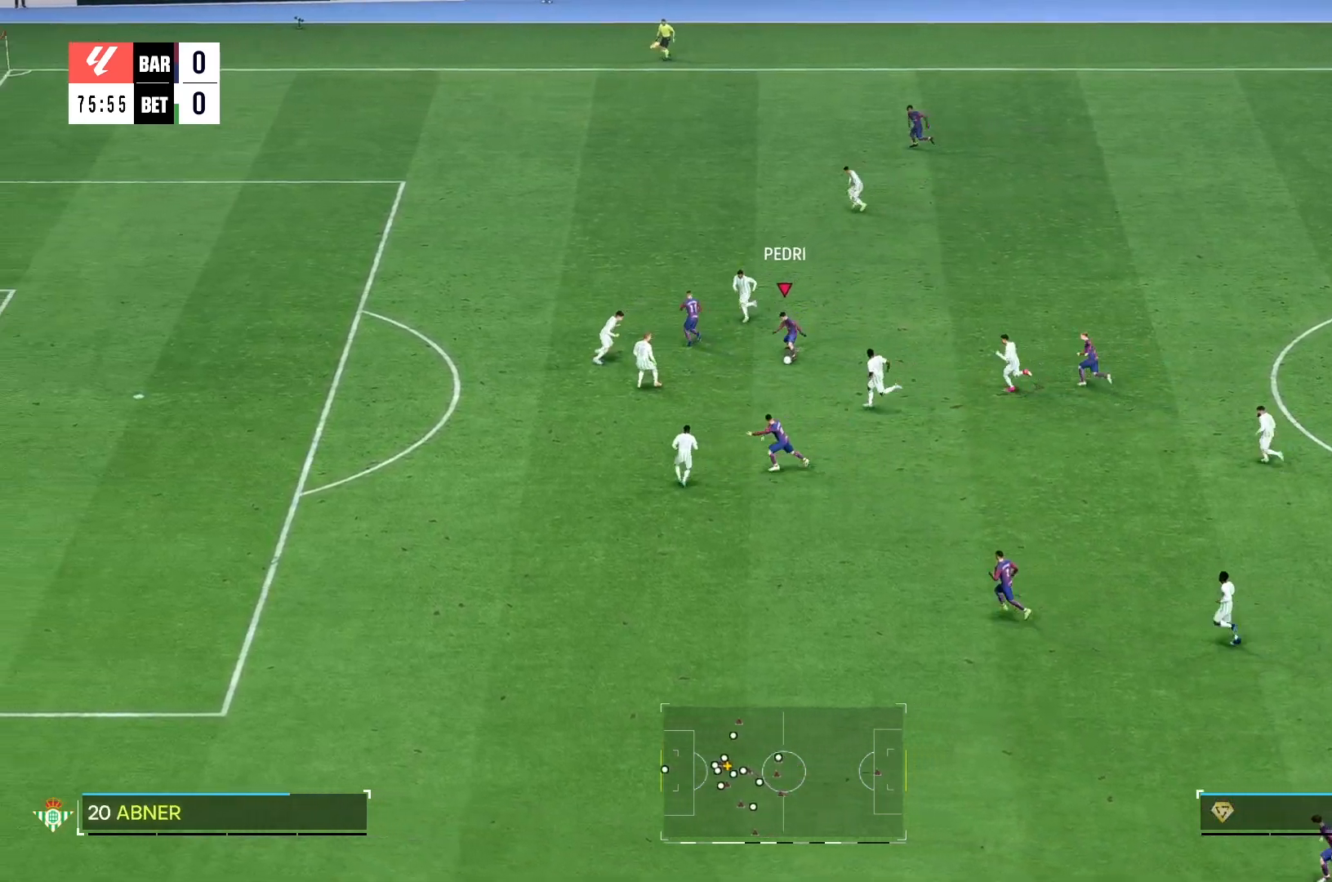
{"buttons": [], "left_stick": "down", "right_stick": "center", "events": []}
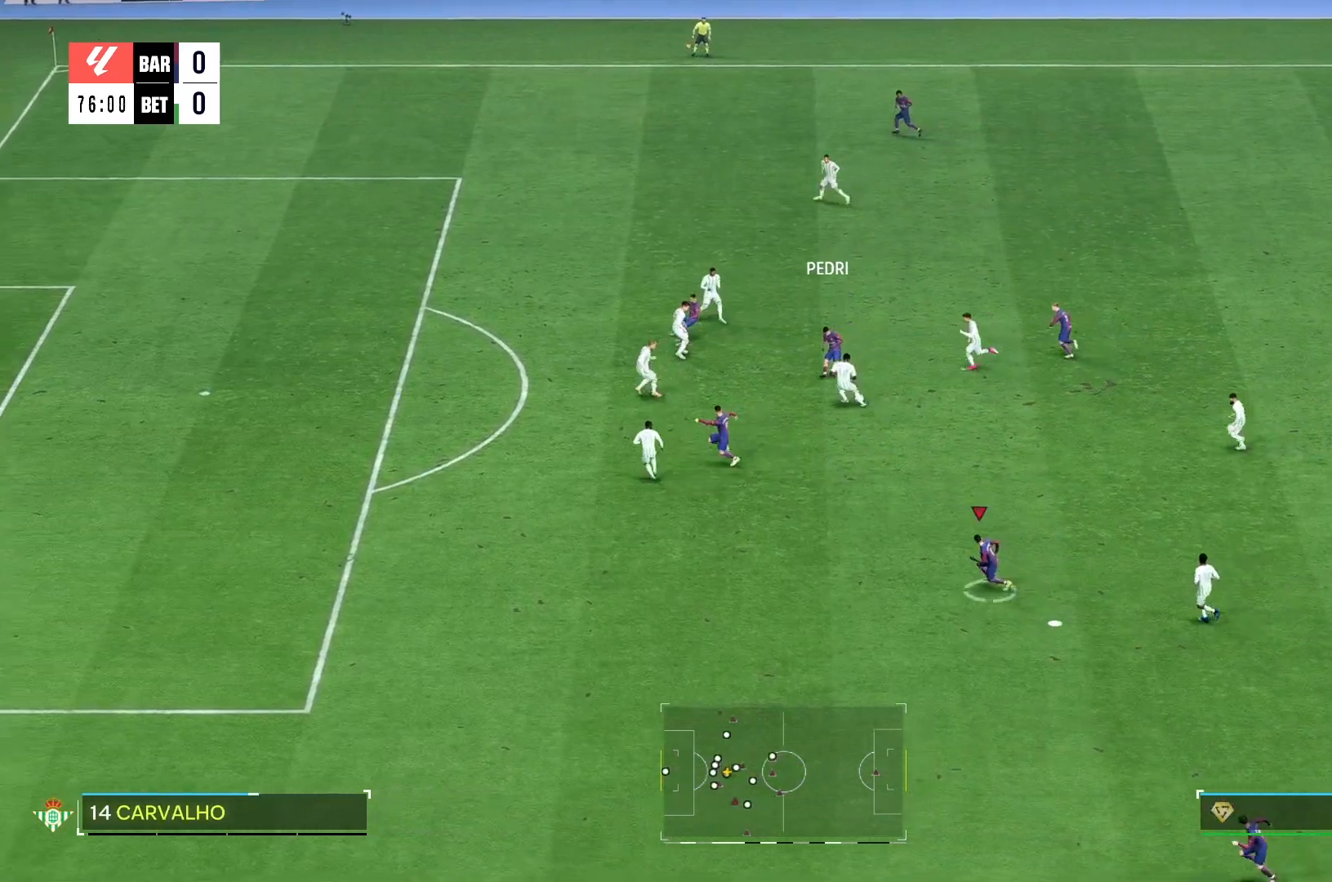
{"buttons": [], "left_stick": "center", "right_stick": "center", "events": [[67, "left_stick", "center"]]}
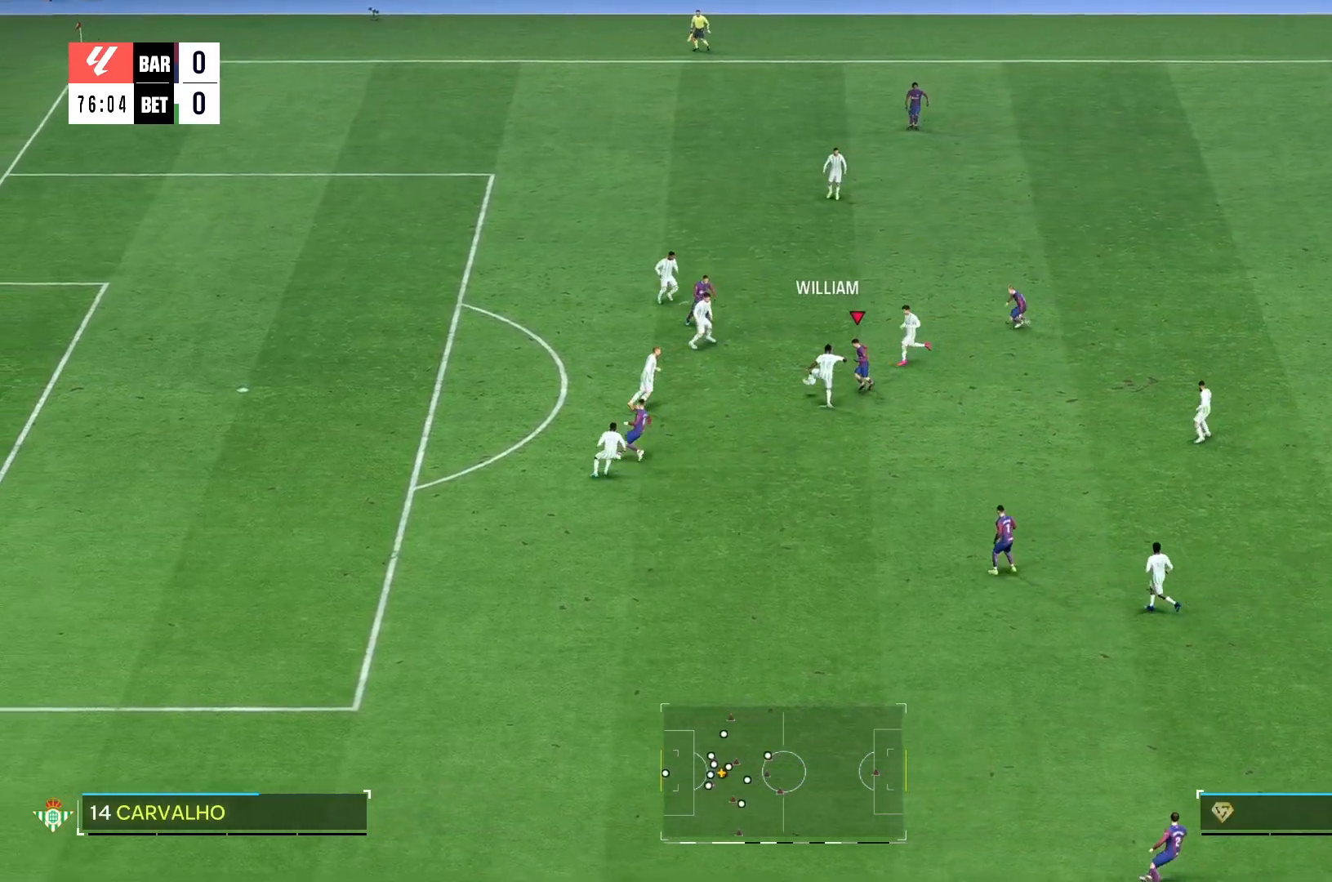
{"buttons": [], "left_stick": "up-left", "right_stick": "center", "events": [[117, "left_stick", "down"], [400, "left_stick", "left"], [433, "L2", "down"], [467, "left_stick", "up-left"], [483, "L2", "up"]]}
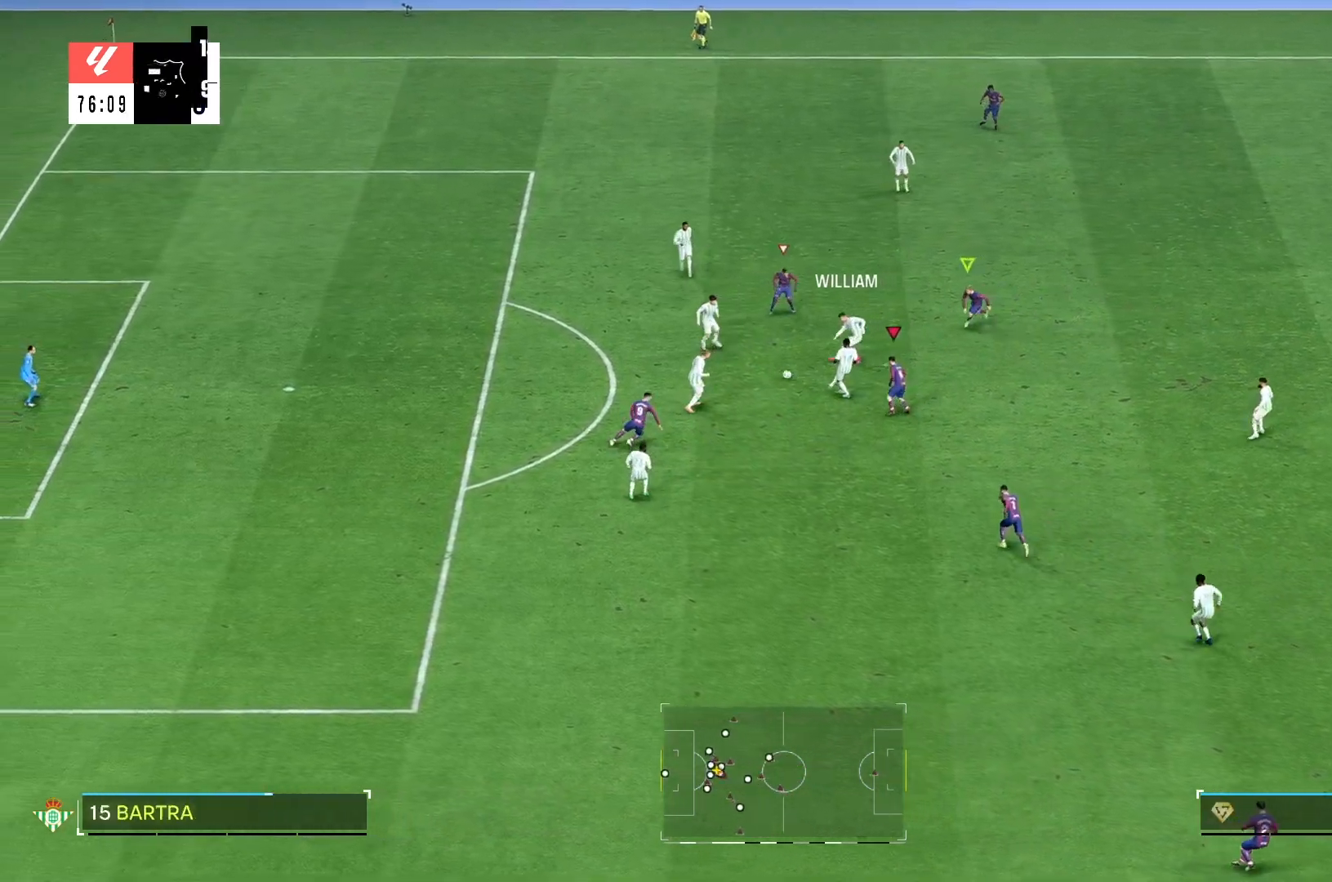
{"buttons": [], "left_stick": "up-left", "right_stick": "center"}
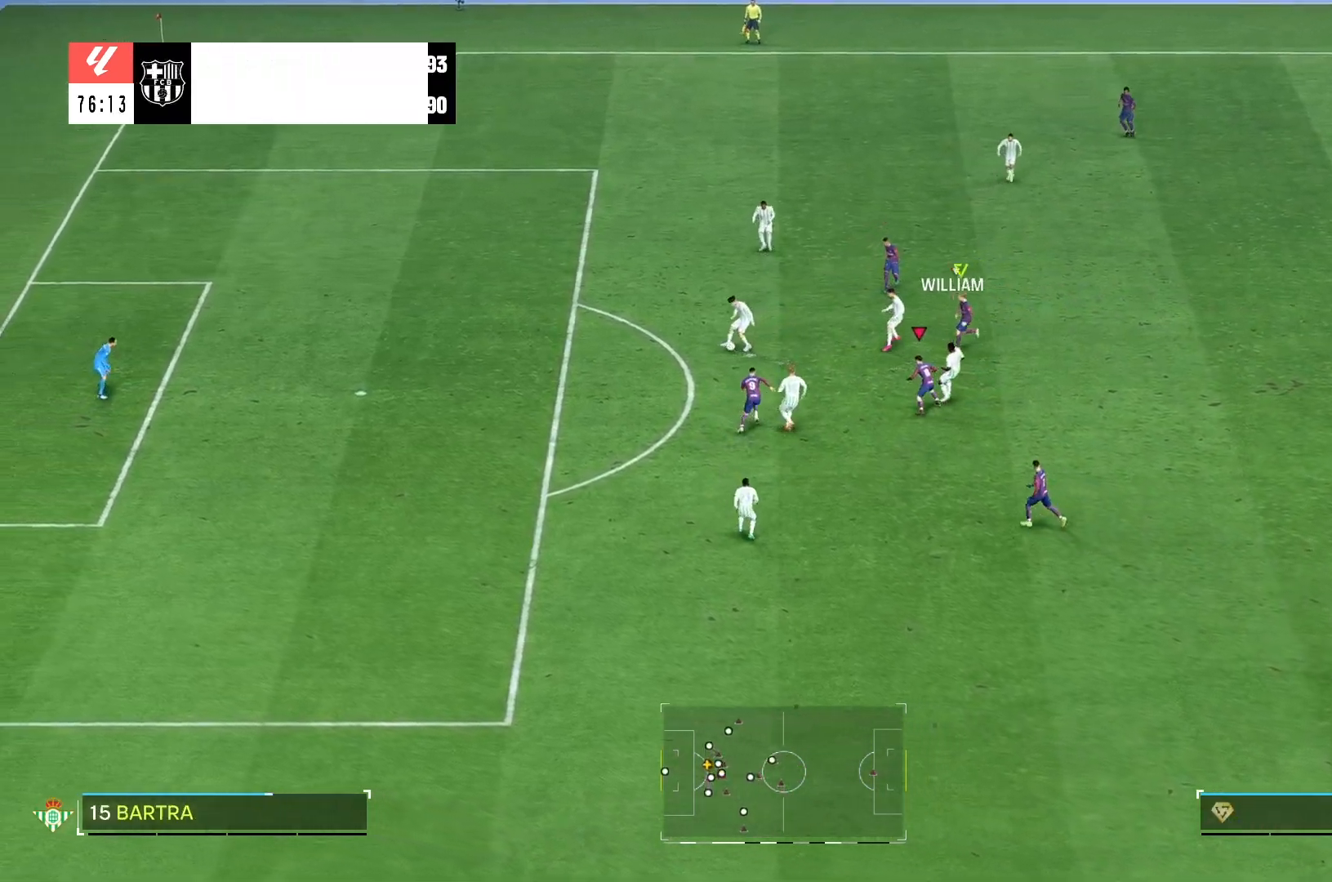
{"buttons": ["L2"], "left_stick": "up-left", "right_stick": "center"}
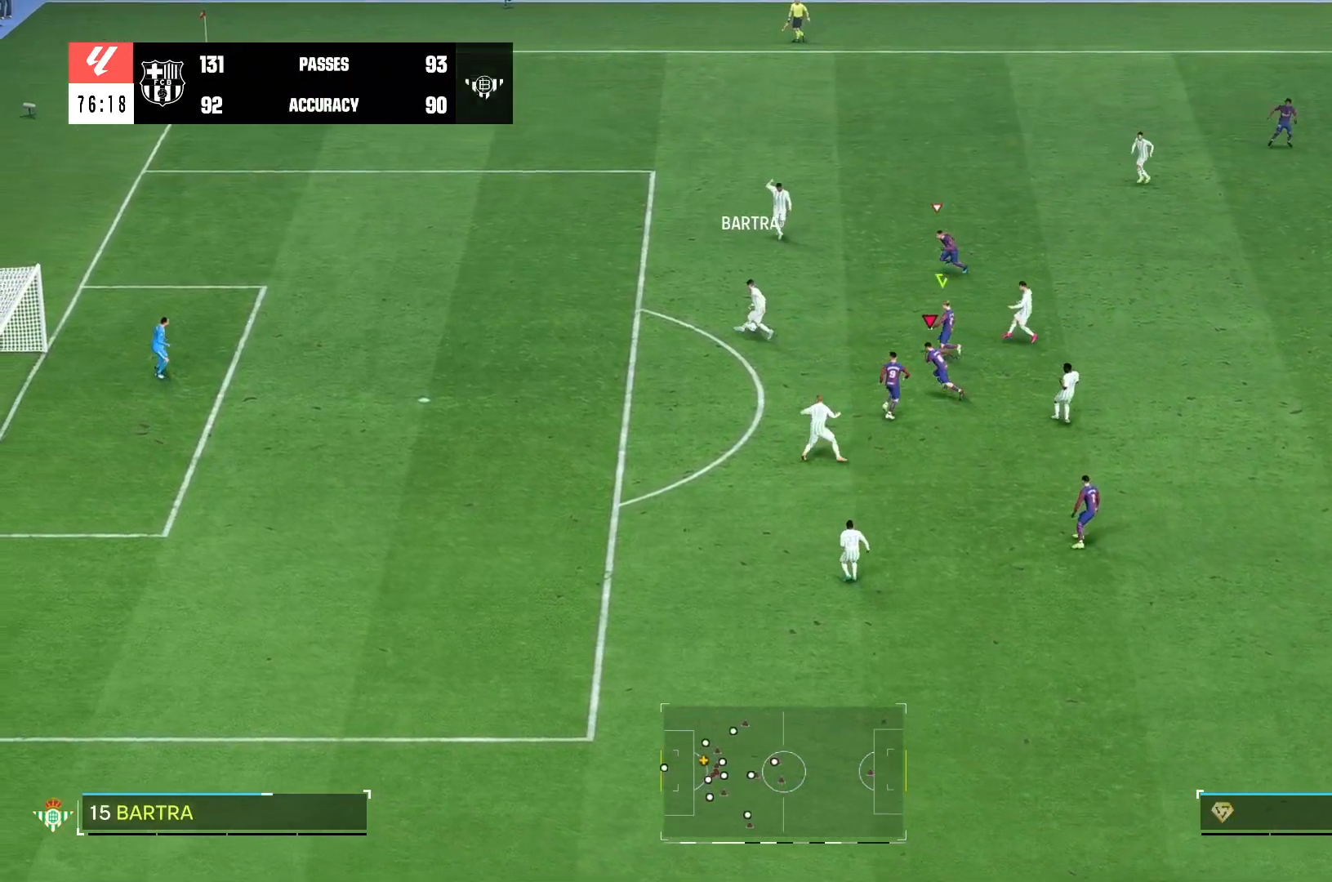
{"buttons": ["L2"], "left_stick": "up-left", "right_stick": "center", "events": [[283, "L2", "up"], [400, "L2", "down"]]}
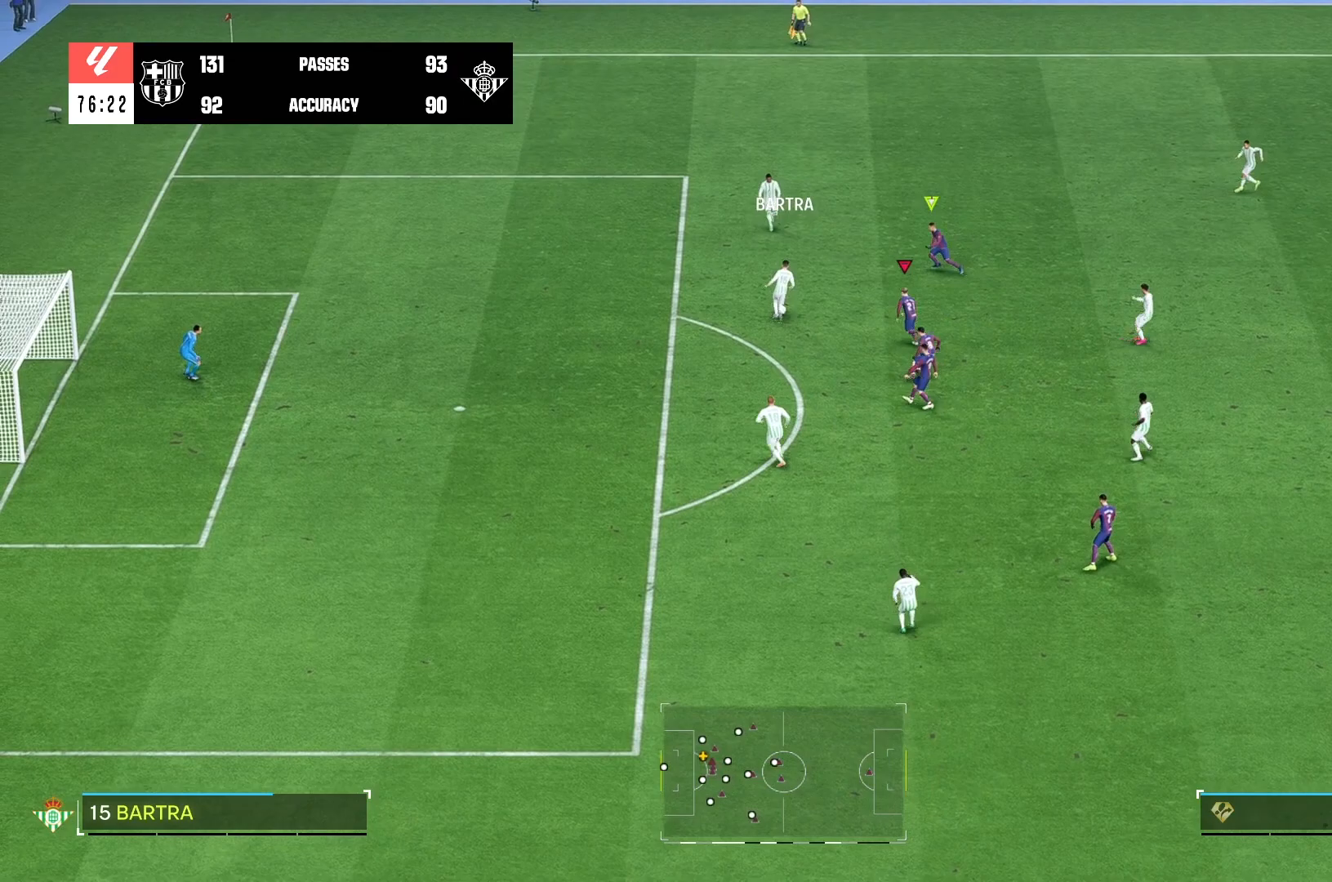
{"buttons": [], "left_stick": "up-left", "right_stick": "center", "events": [[133, "L2", "up"], [200, "L2", "down"], [467, "L2", "up"]]}
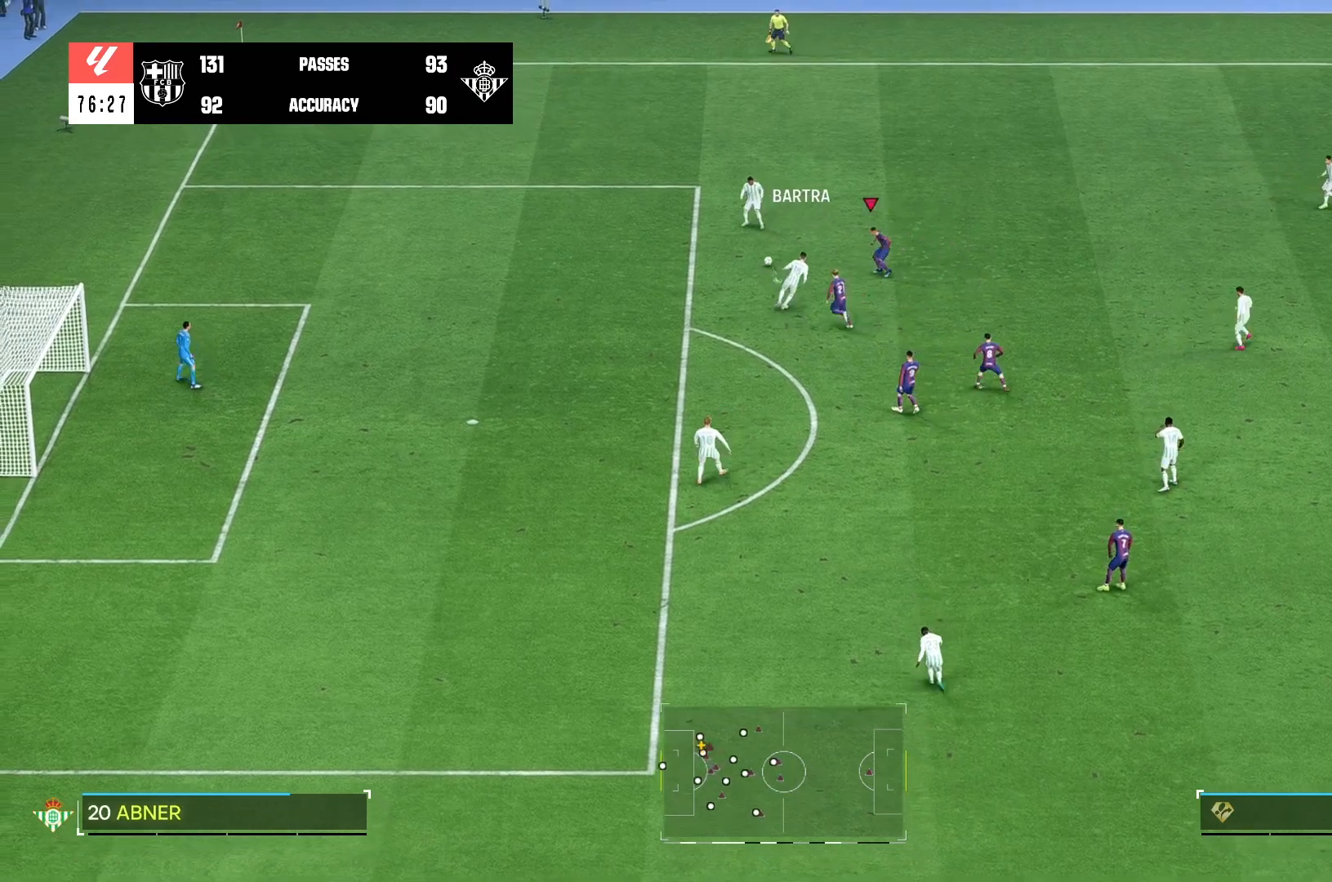
{"buttons": [], "left_stick": "up", "right_stick": "center", "events": [[50, "L2", "down"], [133, "L2", "up"], [200, "left_stick", "up"], [267, "L2", "down"], [350, "L2", "up"]]}
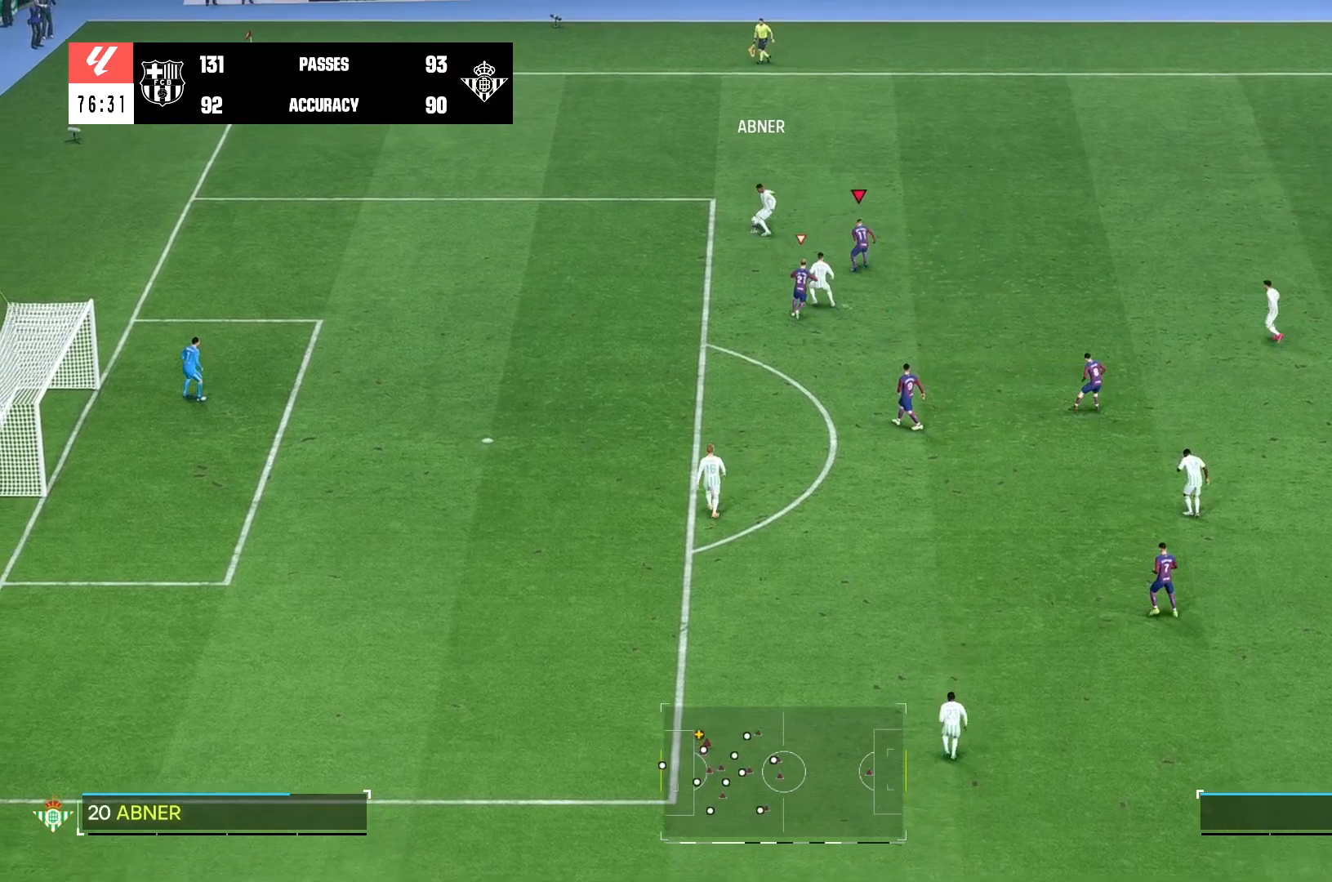
{"buttons": [], "left_stick": "up", "right_stick": "center", "events": []}
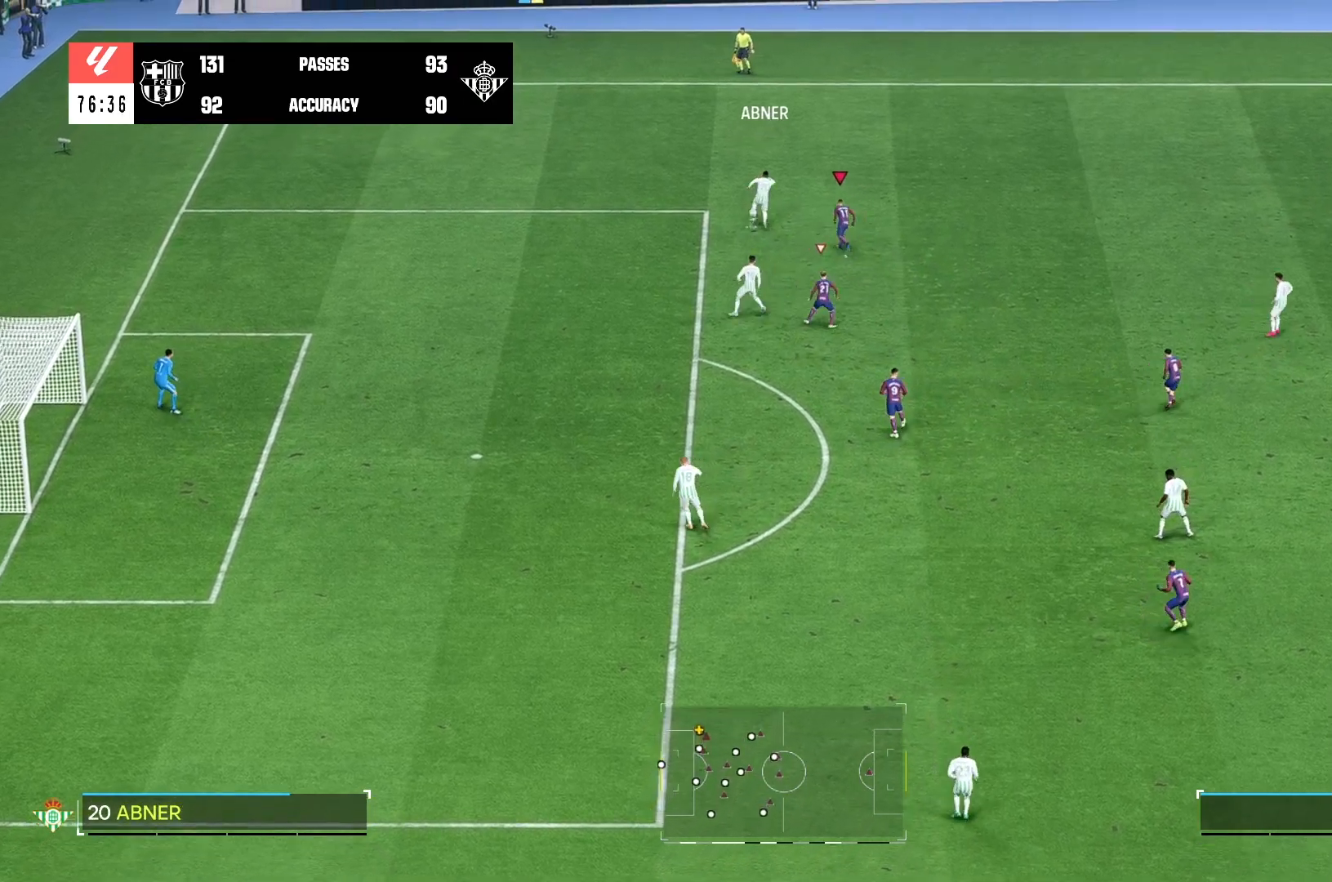
{"buttons": [], "left_stick": "up", "right_stick": "center", "events": []}
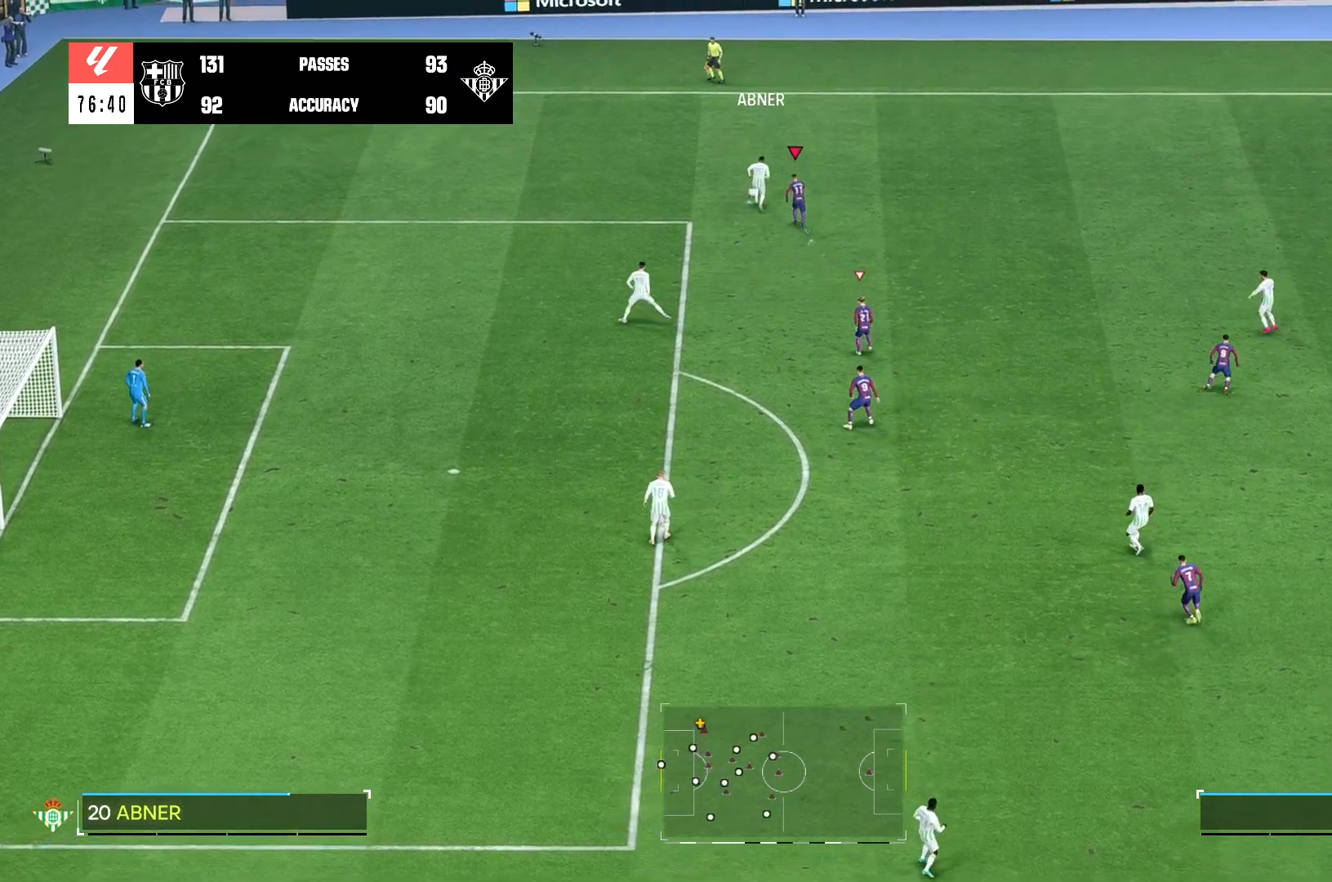
{"buttons": [], "left_stick": "up", "right_stick": "center", "events": []}
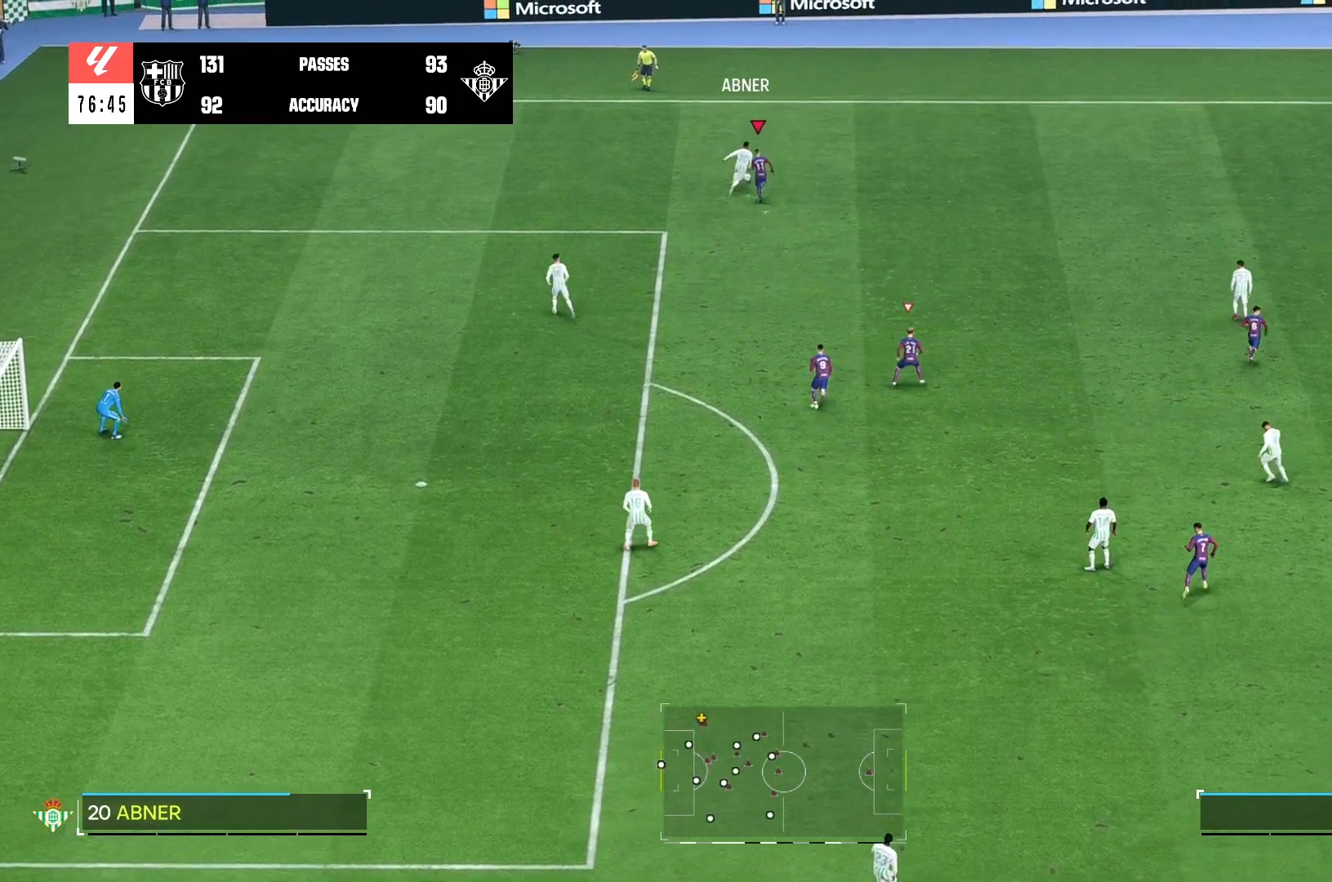
{"buttons": [], "left_stick": "up-right", "right_stick": "center", "events": [[300, "left_stick", "up-right"], [383, "R2", "down"], [500, "R2", "up"]]}
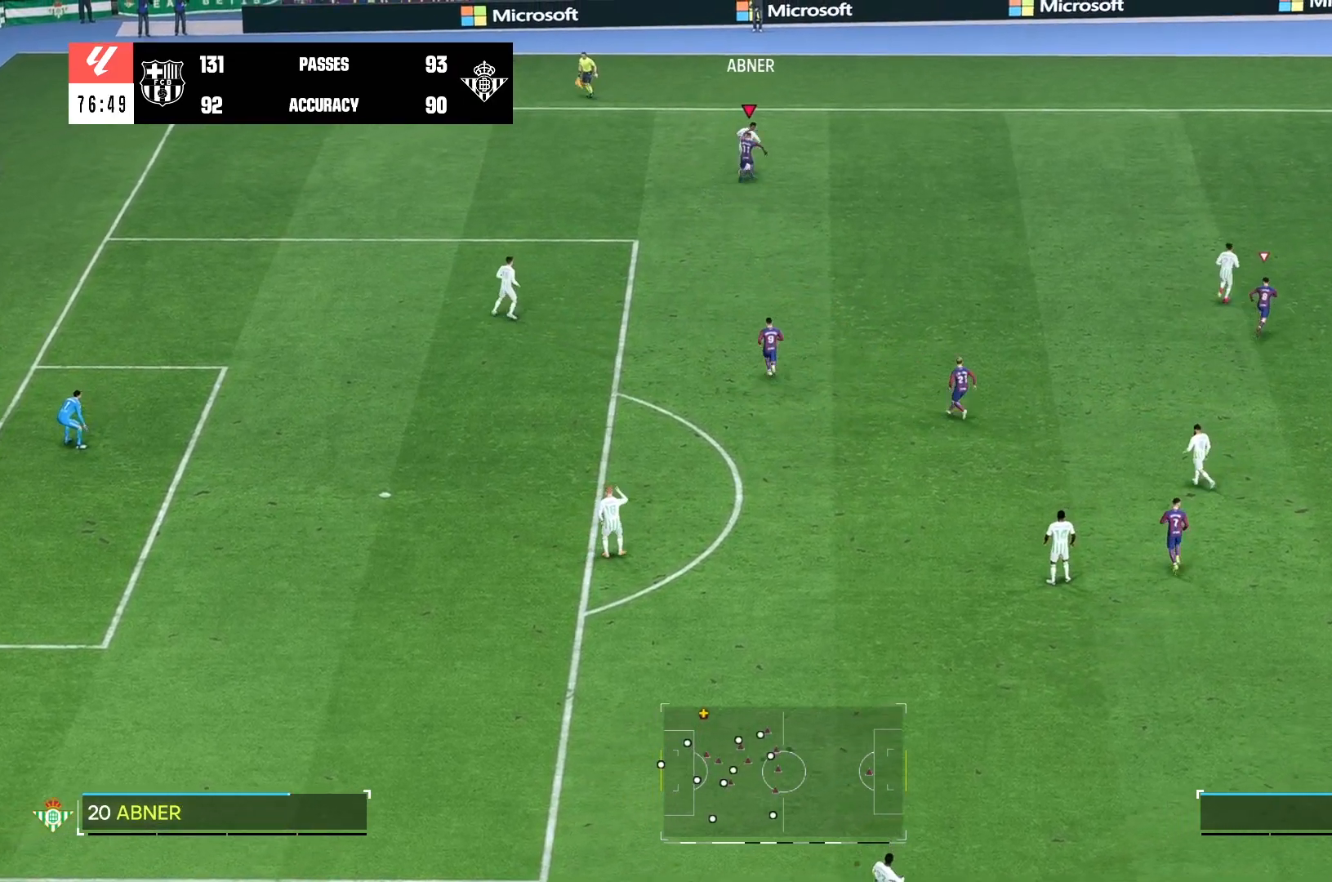
{"buttons": [], "left_stick": "up-right", "right_stick": "center", "events": [[50, "R2", "down"], [133, "R2", "up"]]}
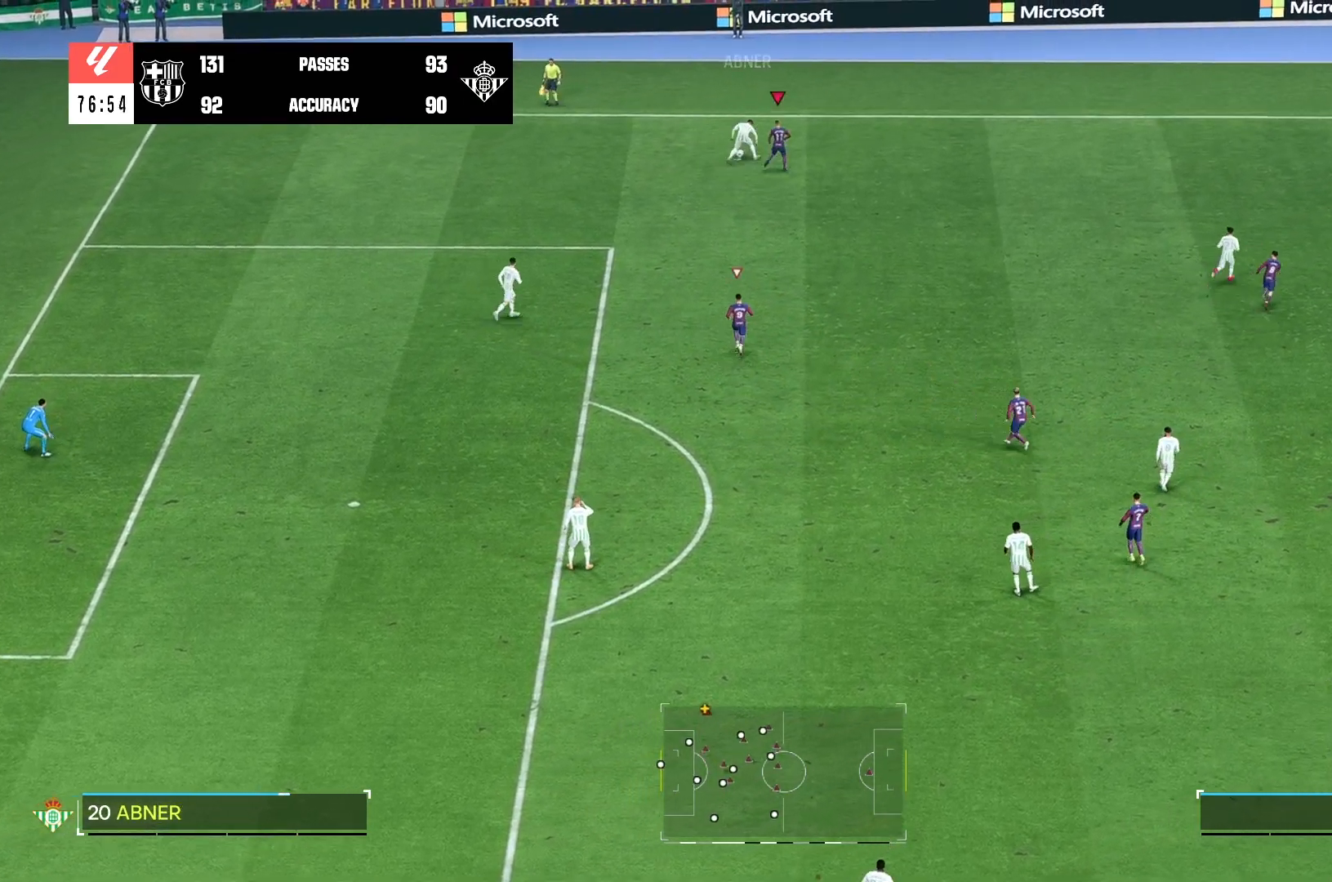
{"buttons": [], "left_stick": "up-left", "right_stick": "center", "events": [[167, "left_stick", "up-left"]]}
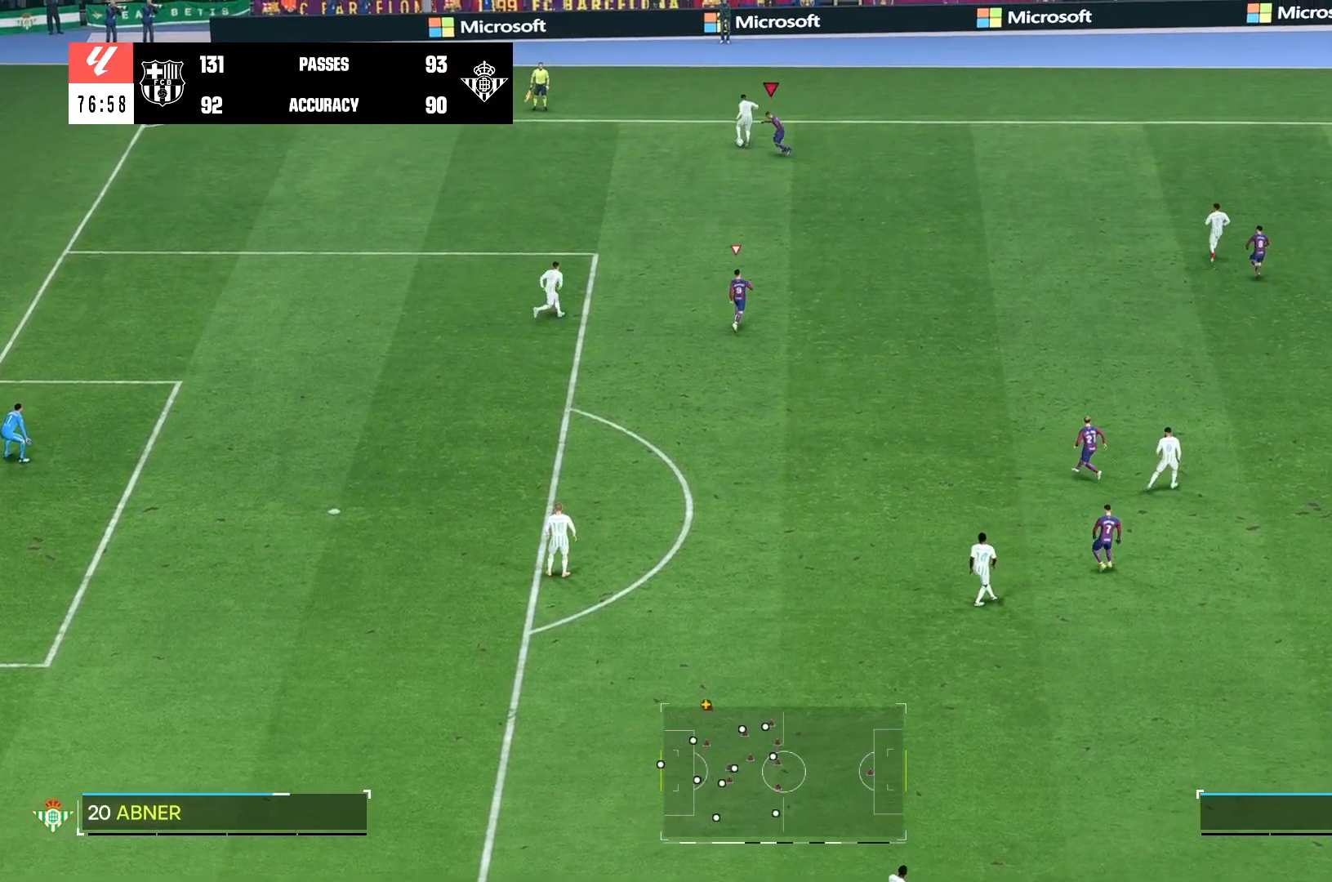
{"buttons": [], "left_stick": "up-left", "right_stick": "center", "events": [[300, "R2", "down"], [433, "R2", "up"]]}
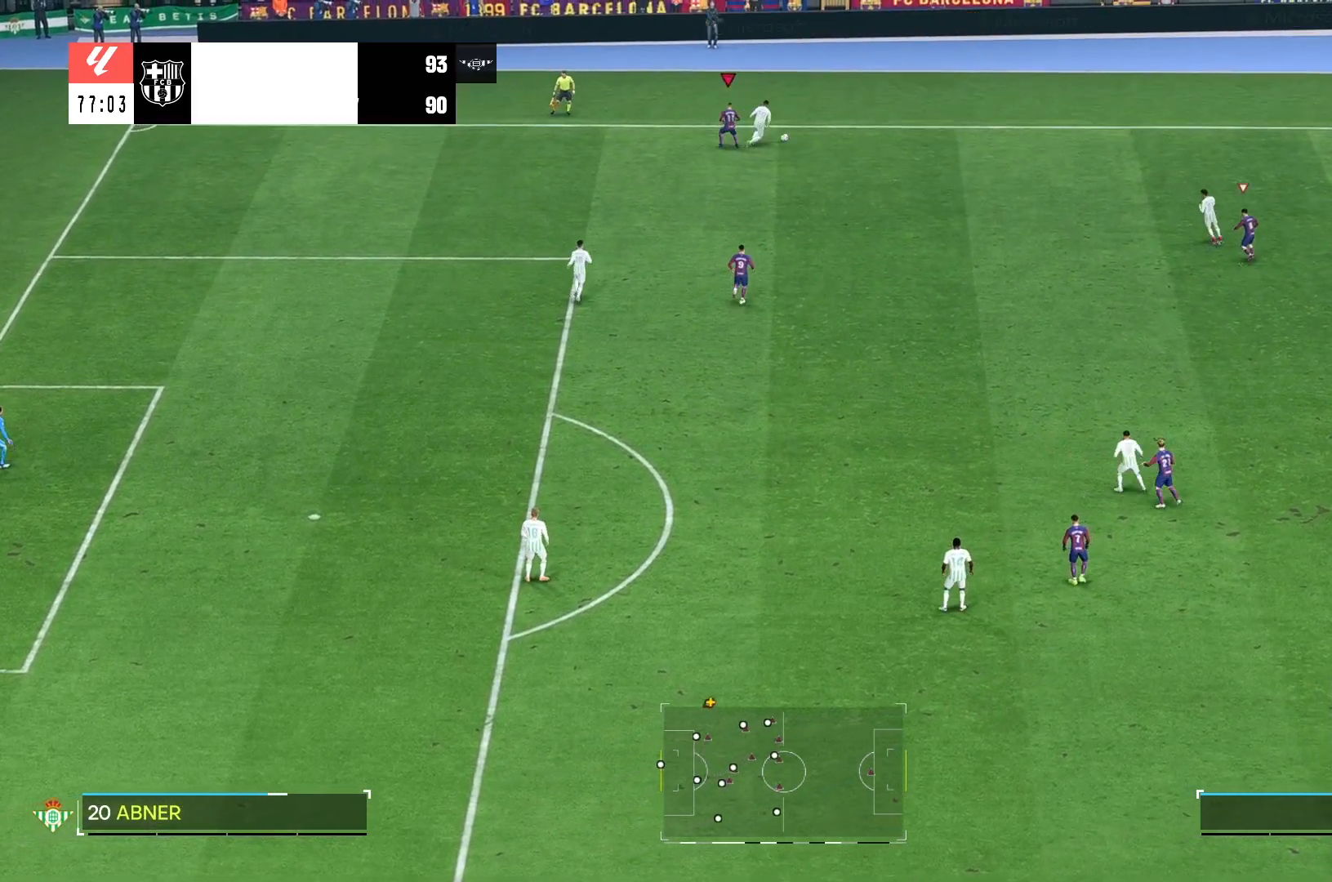
{"buttons": [], "left_stick": "right", "right_stick": "center", "events": [[167, "left_stick", "up-right"], [333, "left_stick", "right"]]}
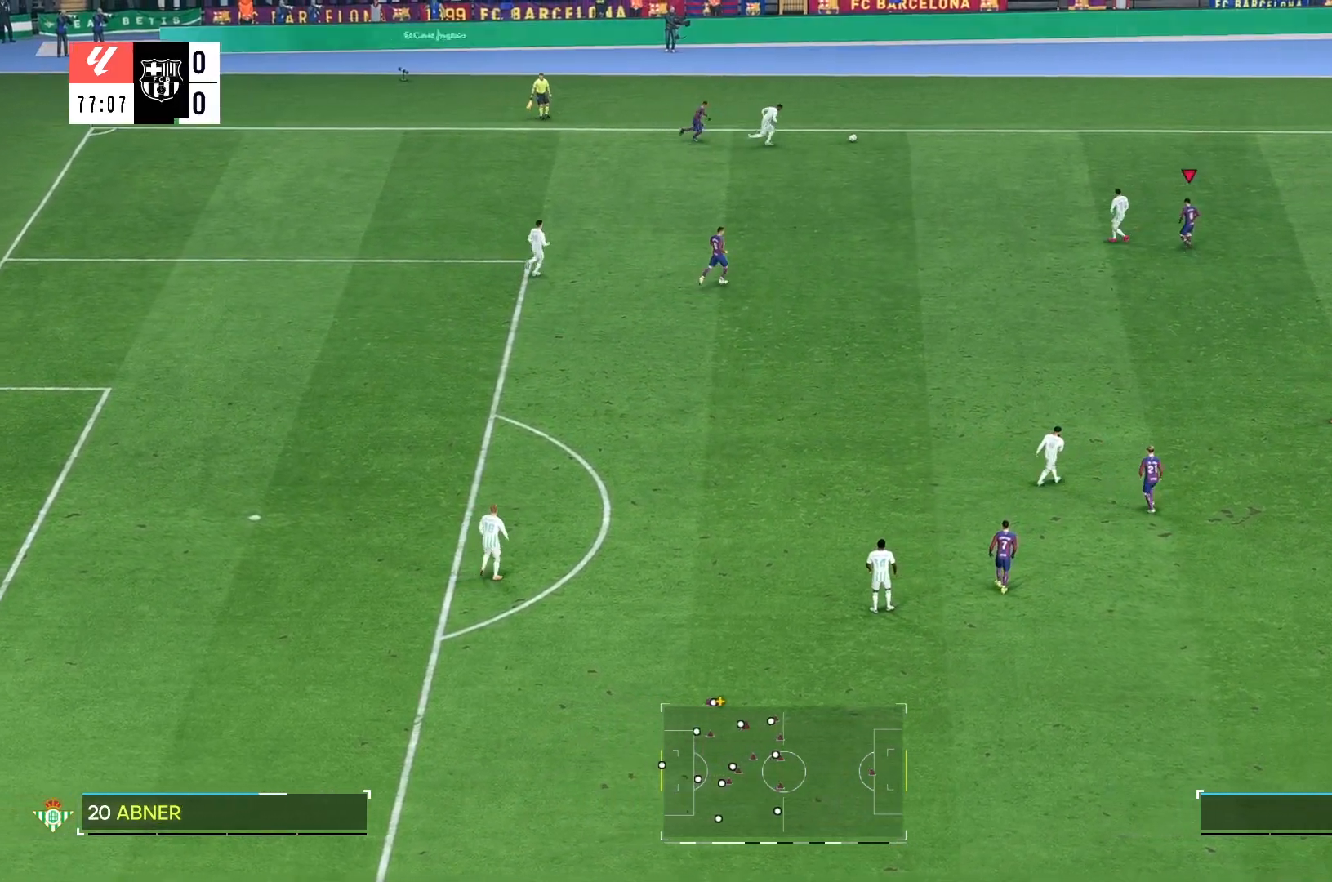
{"buttons": [], "left_stick": "up-right", "right_stick": "center", "events": [[100, "left_stick", "up-right"]]}
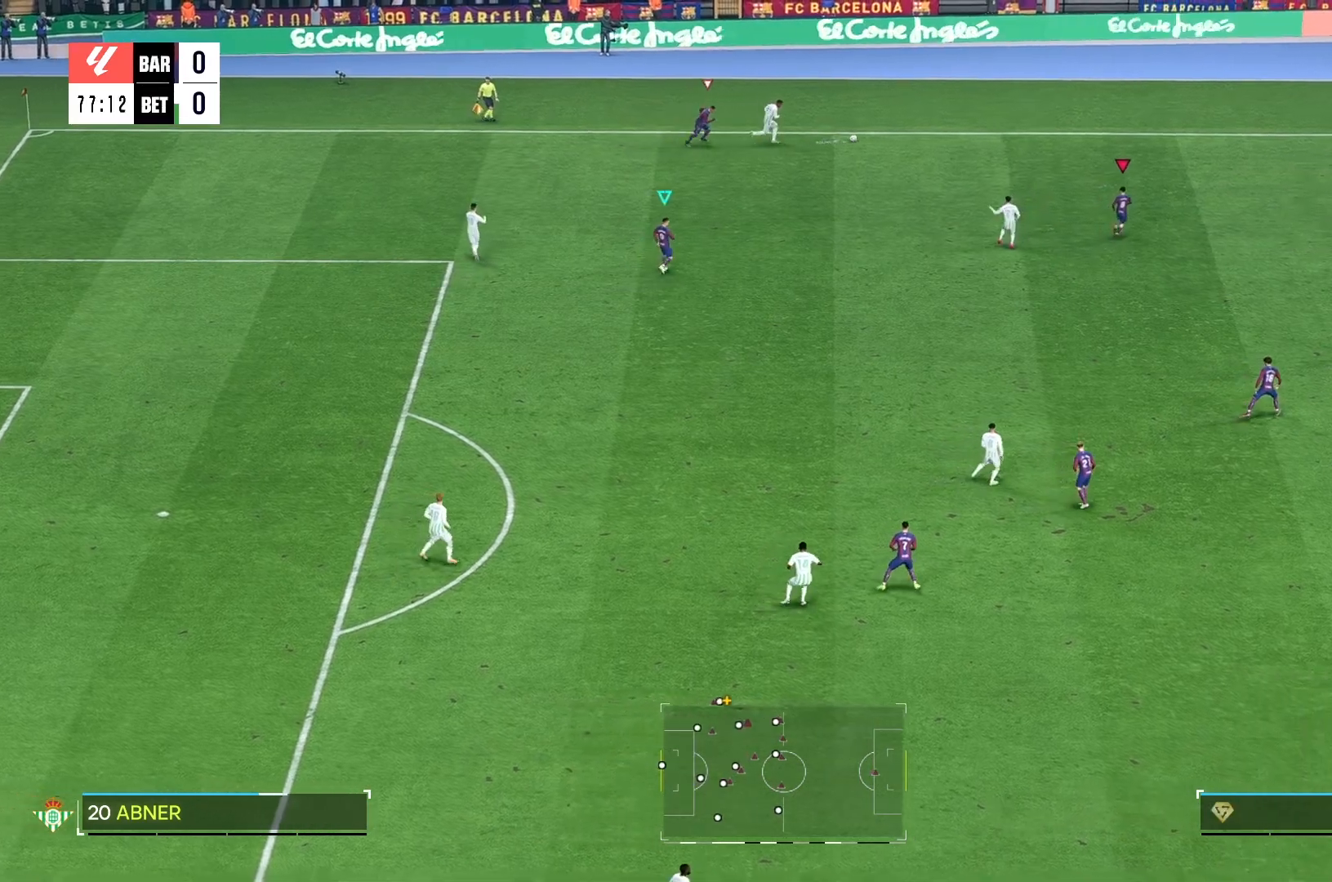
{"buttons": ["L2"], "left_stick": "up-right", "right_stick": "center", "events": [[400, "L2", "down"]]}
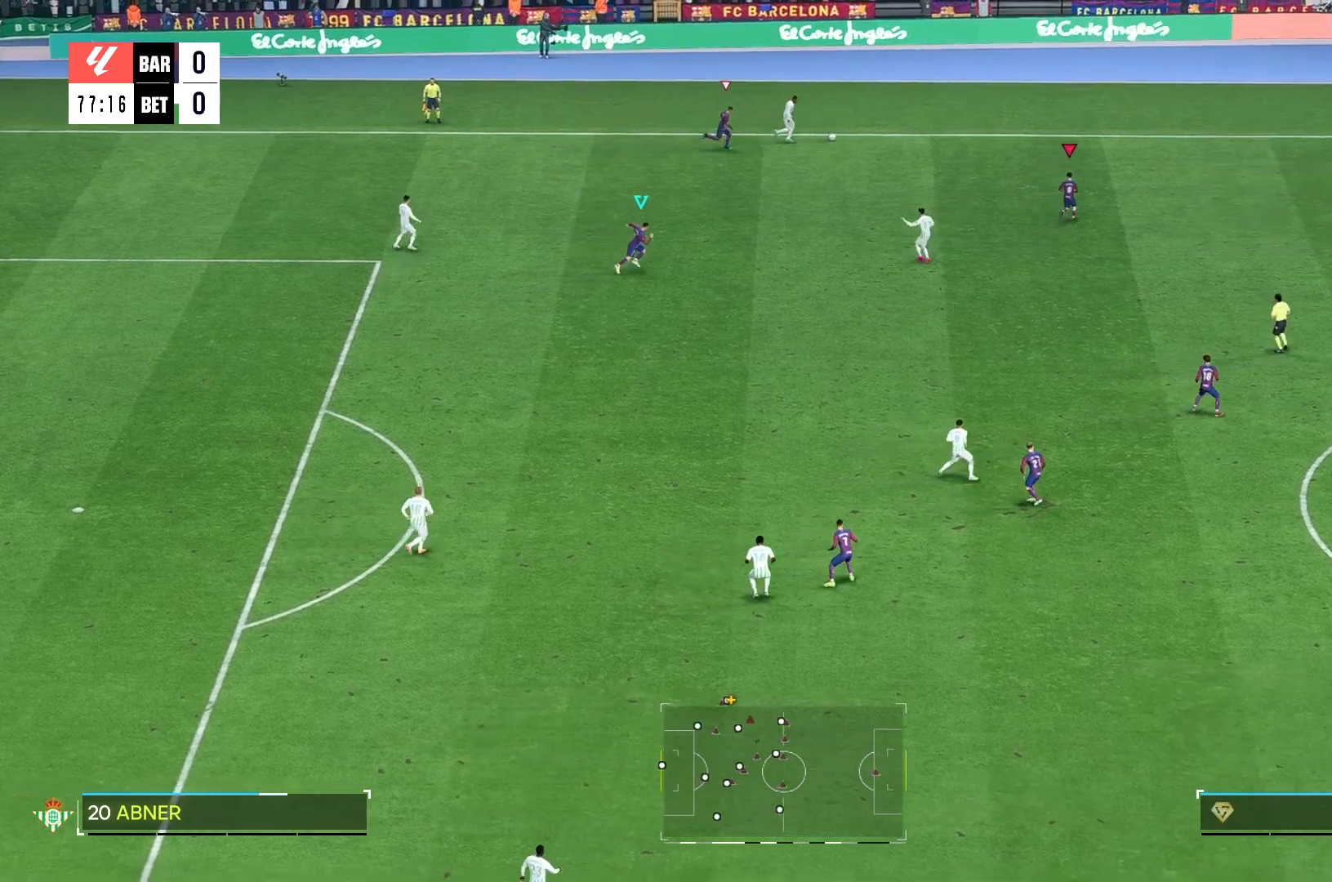
{"buttons": [], "left_stick": "up-right", "right_stick": "center", "events": [[83, "L2", "up"], [350, "L2", "down"], [400, "L2", "up"]]}
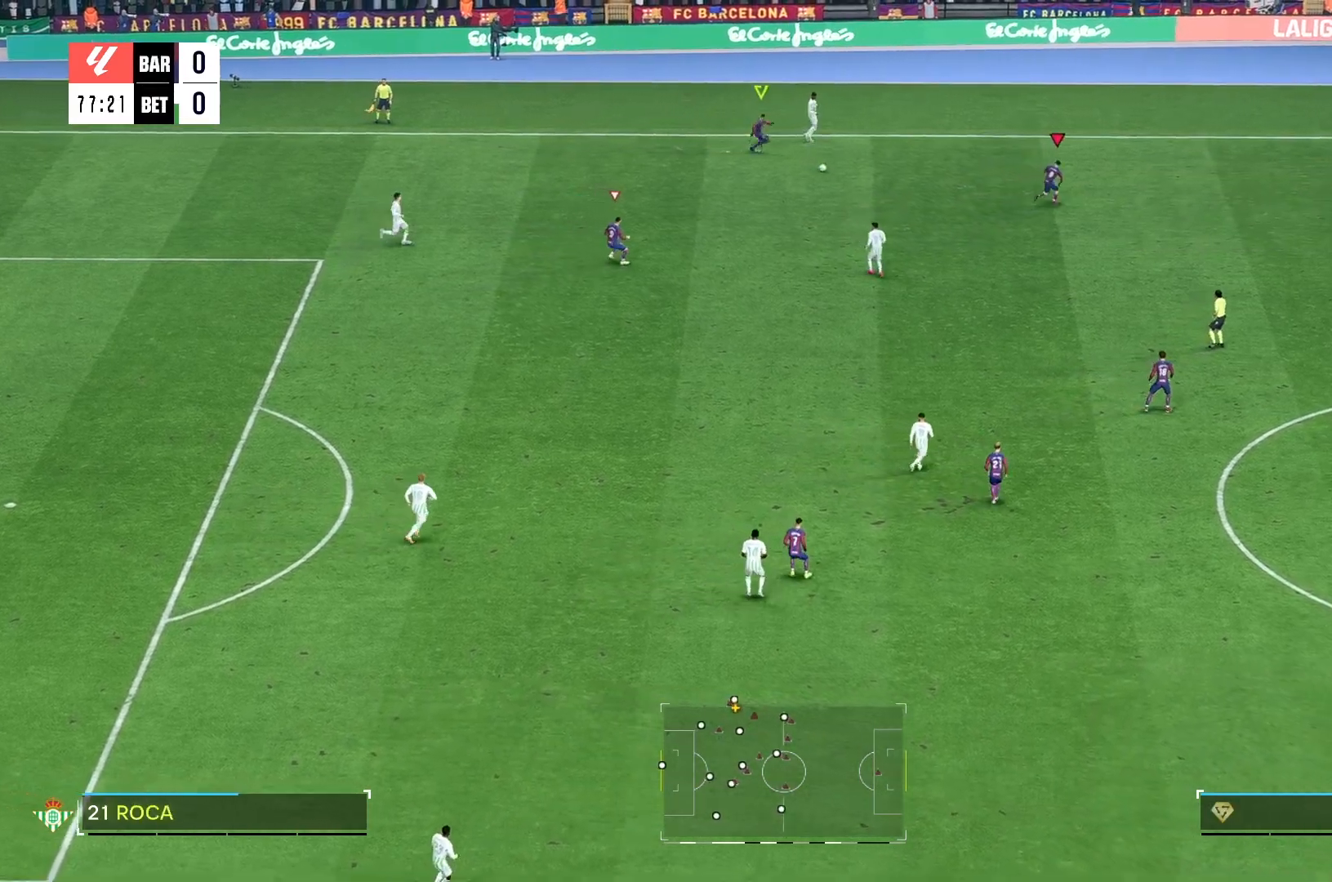
{"buttons": [], "left_stick": "down", "right_stick": "center", "events": [[33, "left_stick", "right"], [67, "L2", "down"], [133, "left_stick", "down-right"], [217, "L2", "up"], [333, "left_stick", "down"]]}
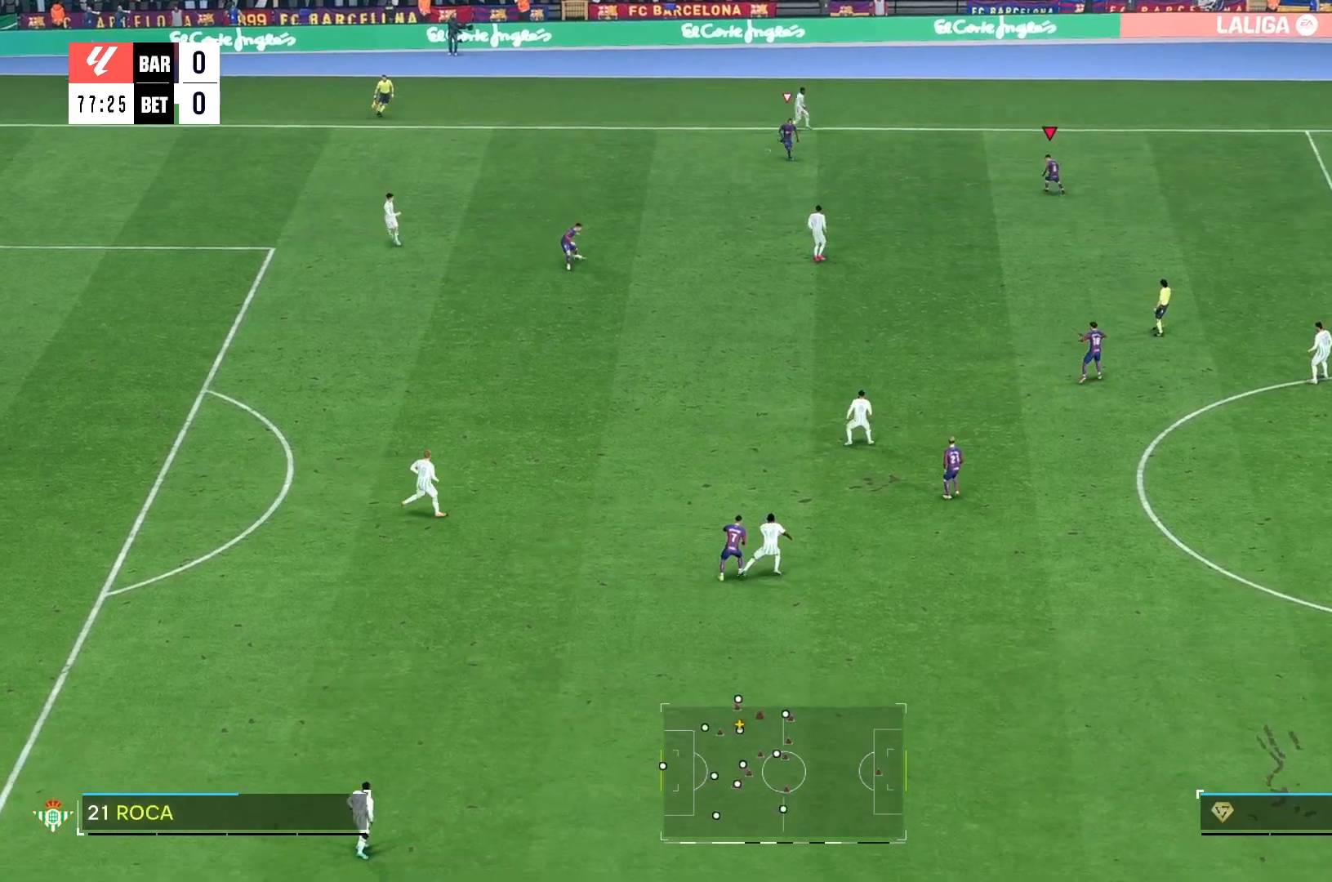
{"buttons": ["L2"], "left_stick": "up-right", "right_stick": "center", "events": [[317, "right_stick", "down"], [367, "right_stick", "center"], [467, "left_stick", "up-right"], [500, "L2", "down"]]}
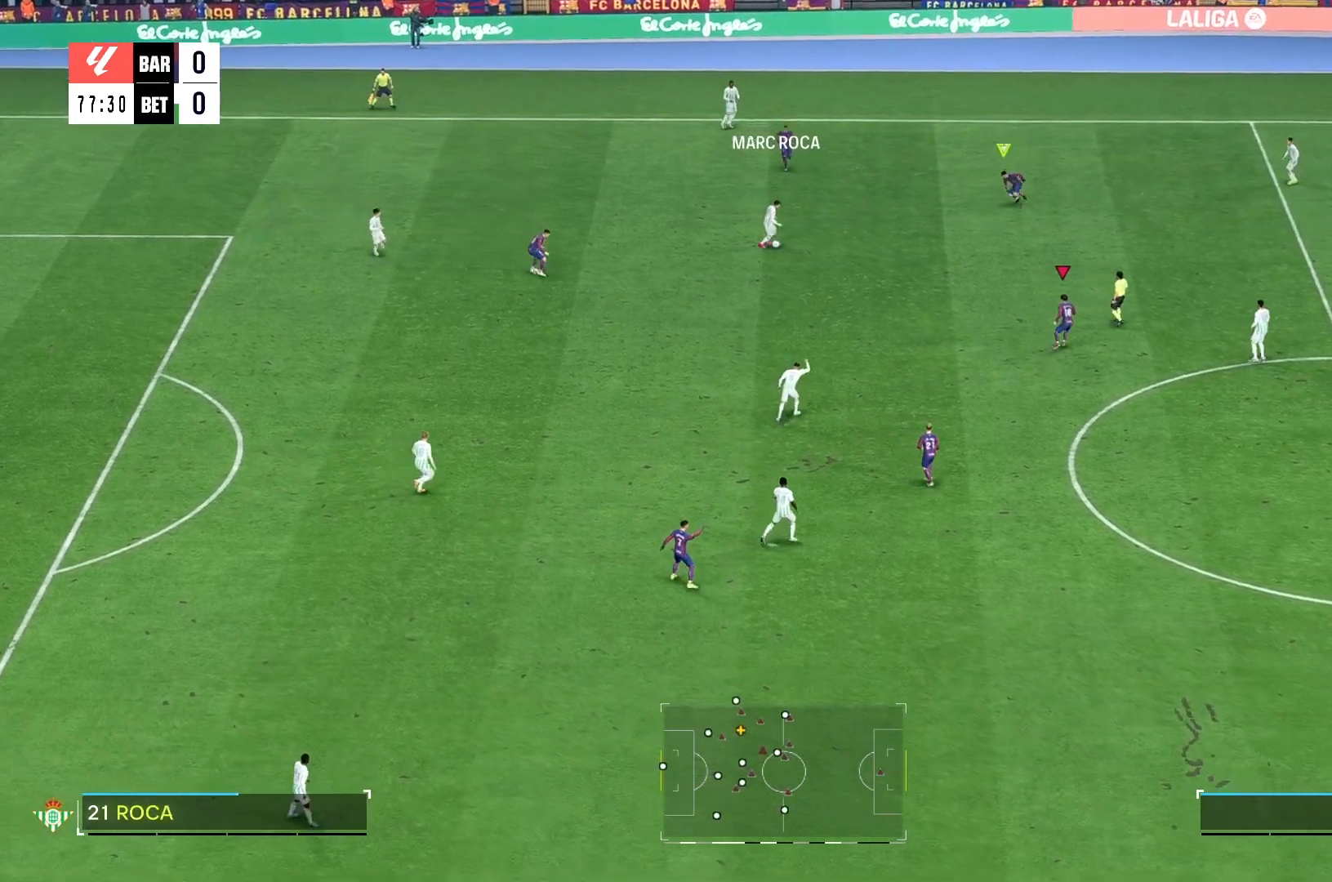
{"buttons": ["L2"], "left_stick": "center", "right_stick": "center", "events": [[433, "left_stick", "center"]]}
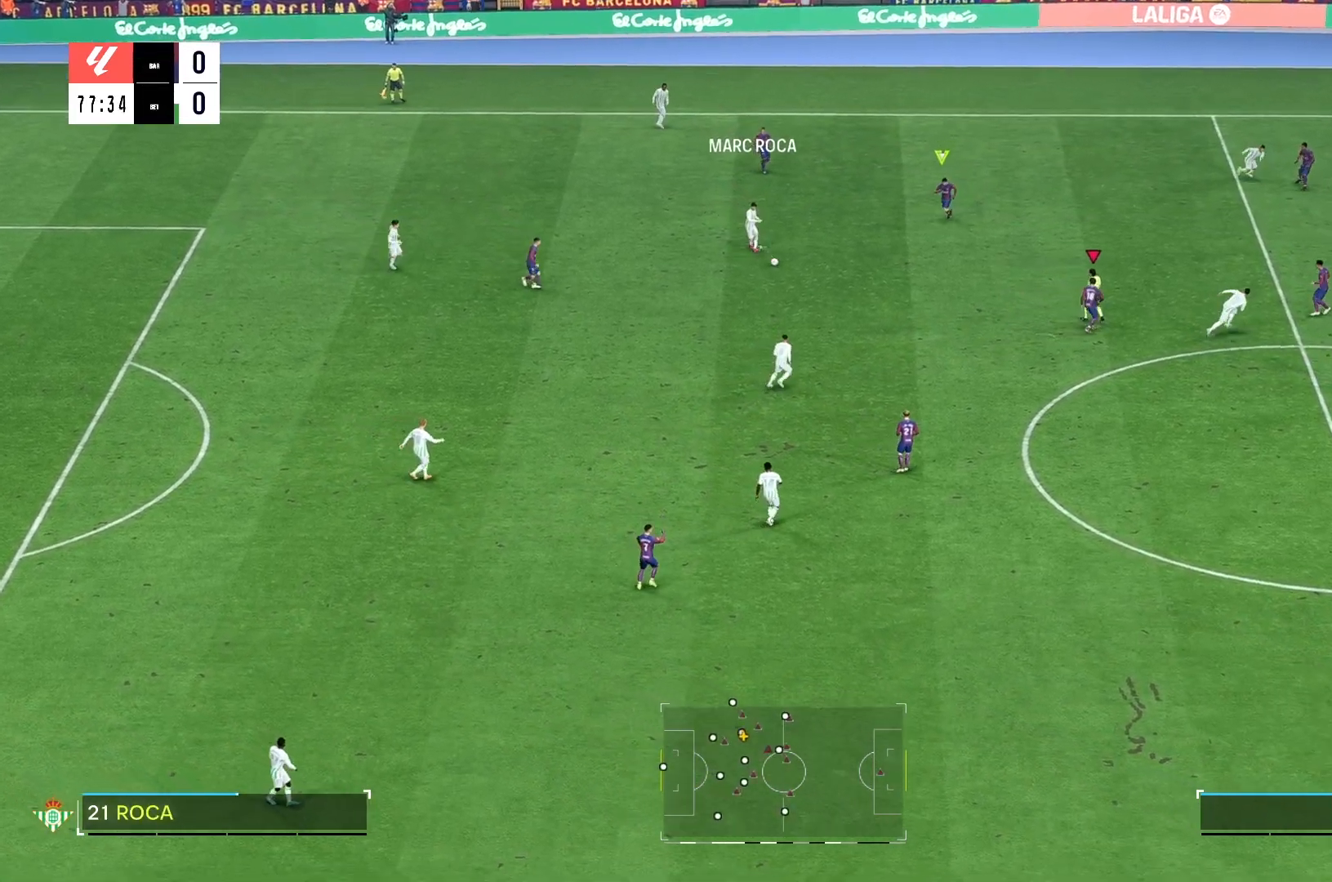
{"buttons": [], "left_stick": "down", "right_stick": "center", "events": [[83, "L2", "up"], [83, "left_stick", "down"]]}
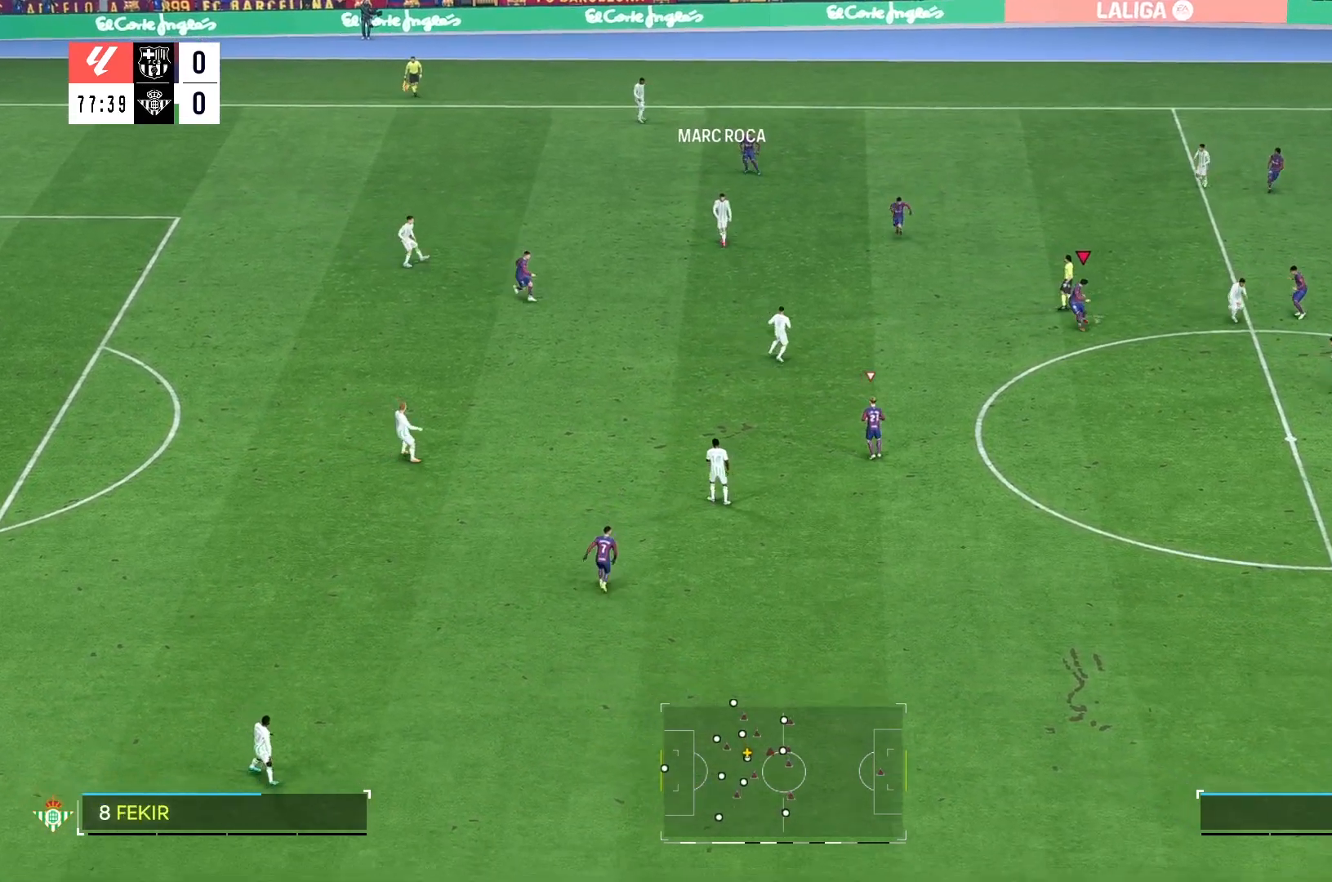
{"buttons": ["L2"], "left_stick": "right", "right_stick": "center", "events": [[200, "left_stick", "down-right"], [217, "right_stick", "down-left"], [300, "L2", "down"], [300, "left_stick", "right"], [300, "right_stick", "center"]]}